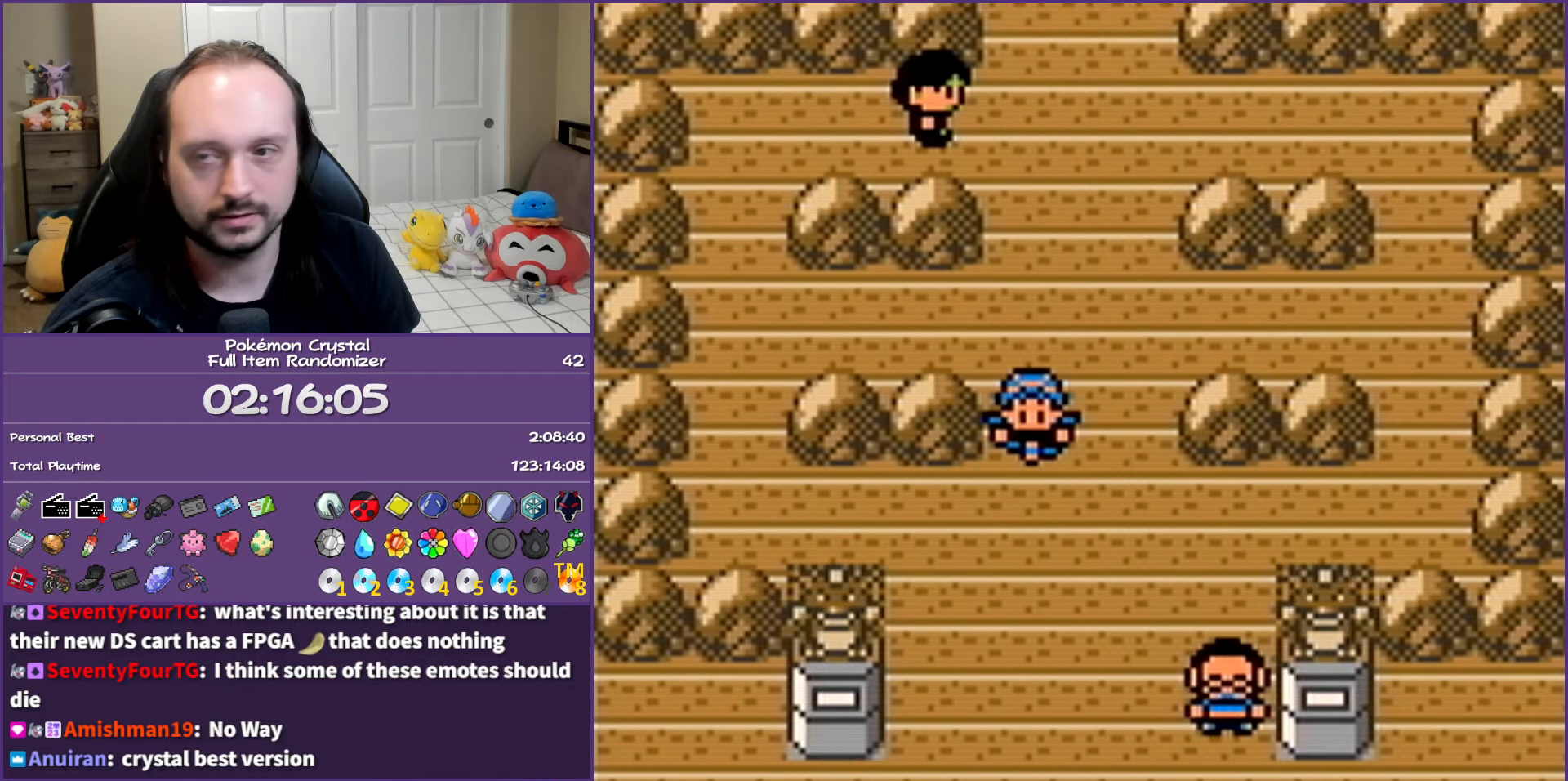
Gameplay with a controller (Nintendo layout); each line is a JSON object with the inputs held at the frame after it. "events" lists button and stick changes between this image and that frame as [ms after this image, input, new state], when the widget could be followed in between. Not read: L3 R3.
{"buttons": ["DPAD_DOWN"], "events": []}
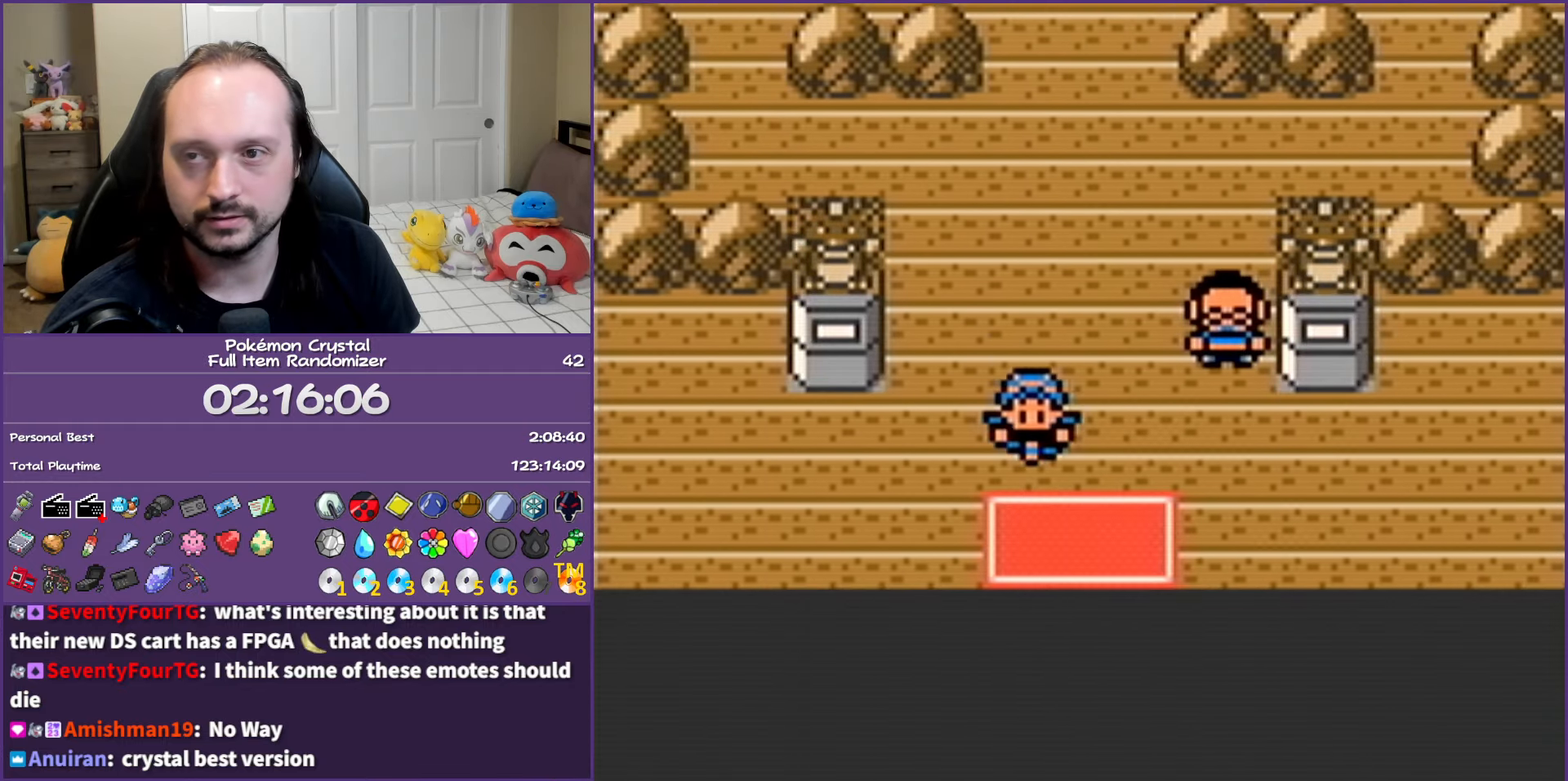
{"buttons": ["START"], "events": [[217, "DPAD_DOWN", "up"], [250, "START", "down"], [350, "START", "up"], [500, "START", "down"]]}
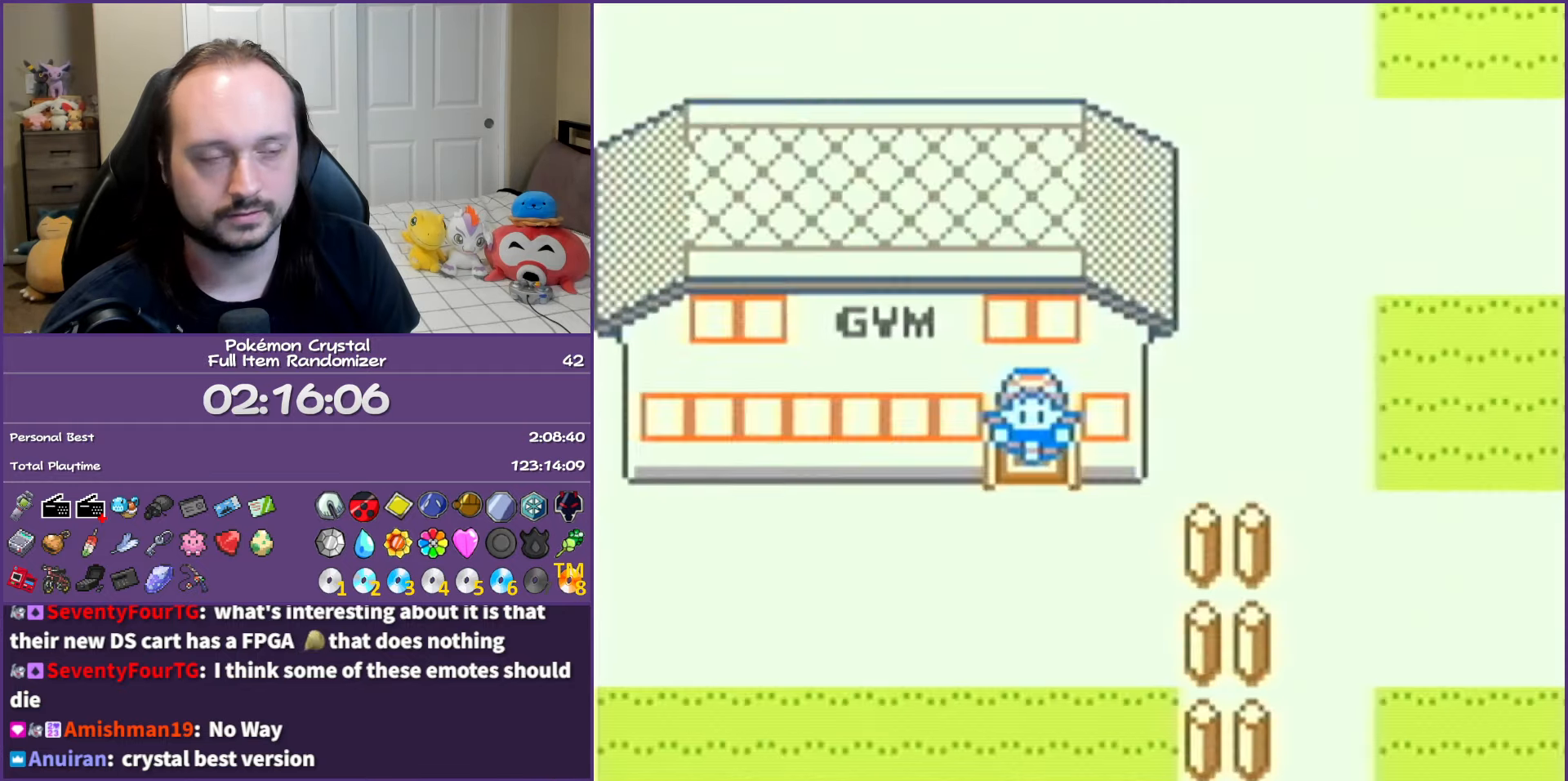
{"buttons": [], "events": [[67, "START", "up"], [183, "START", "down"], [250, "START", "up"], [350, "START", "down"], [450, "START", "up"]]}
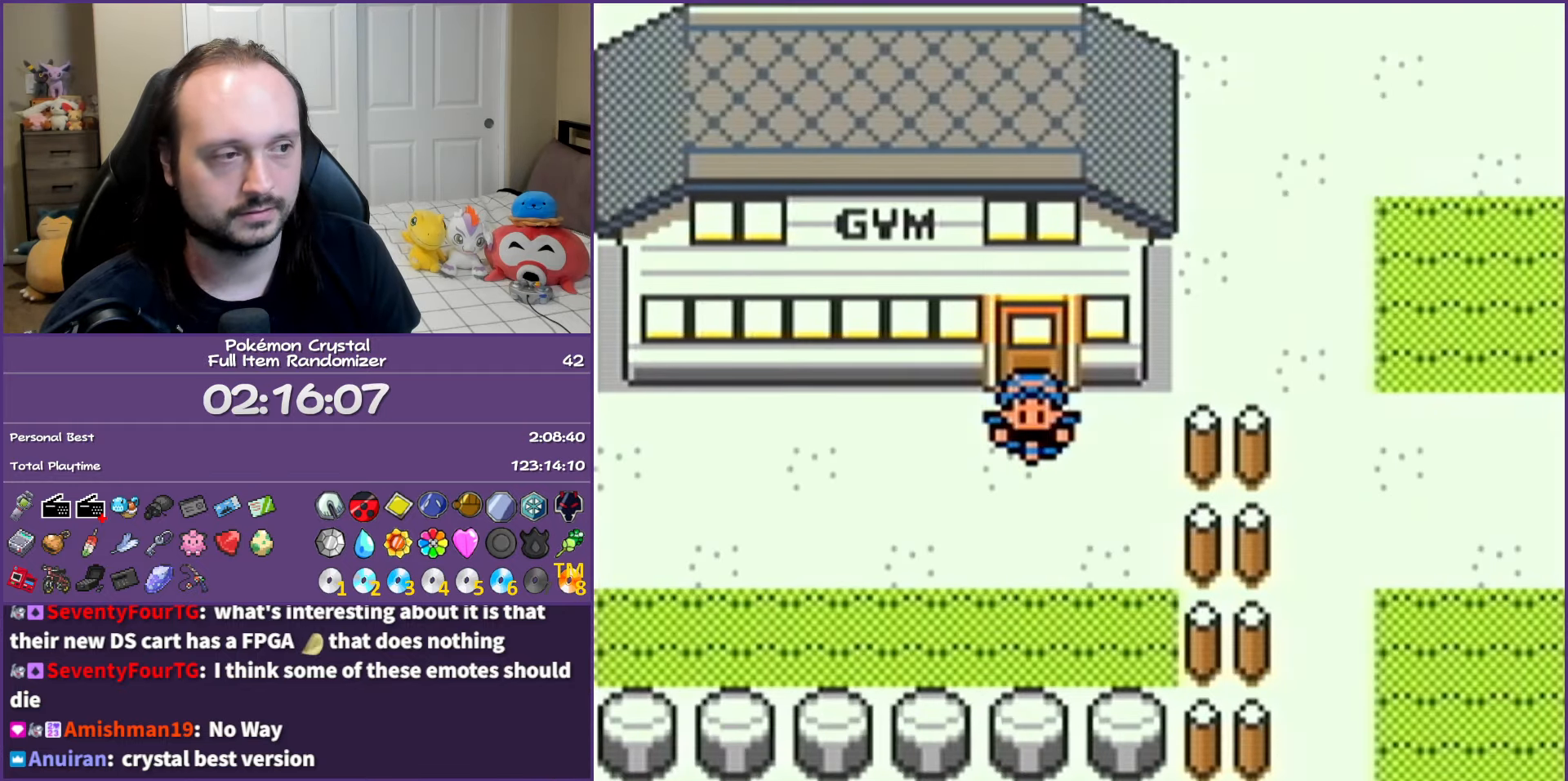
{"buttons": [], "events": []}
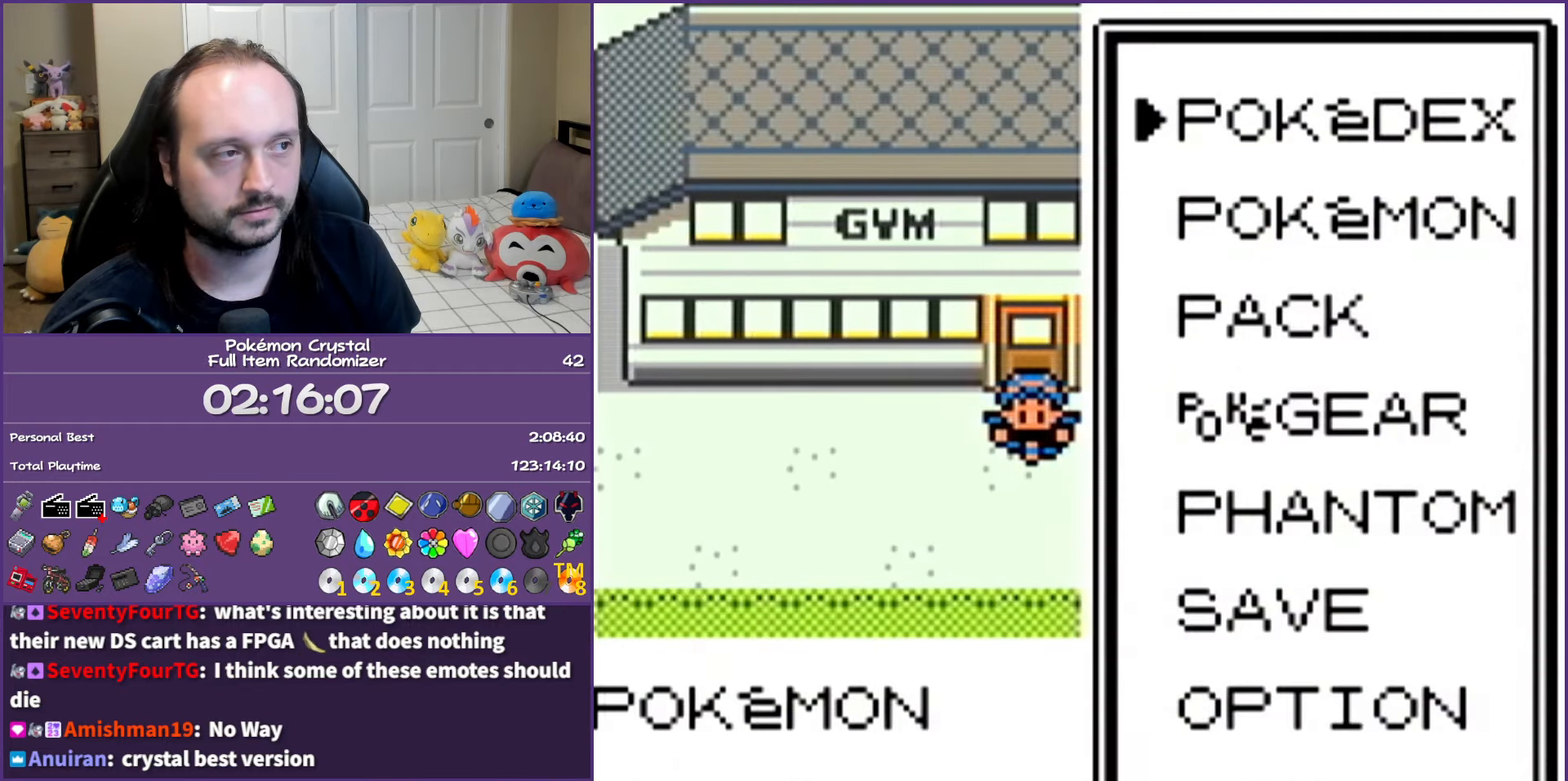
{"buttons": [], "events": [[83, "DPAD_DOWN", "down"], [200, "A", "down"], [217, "DPAD_DOWN", "up"], [317, "A", "up"]]}
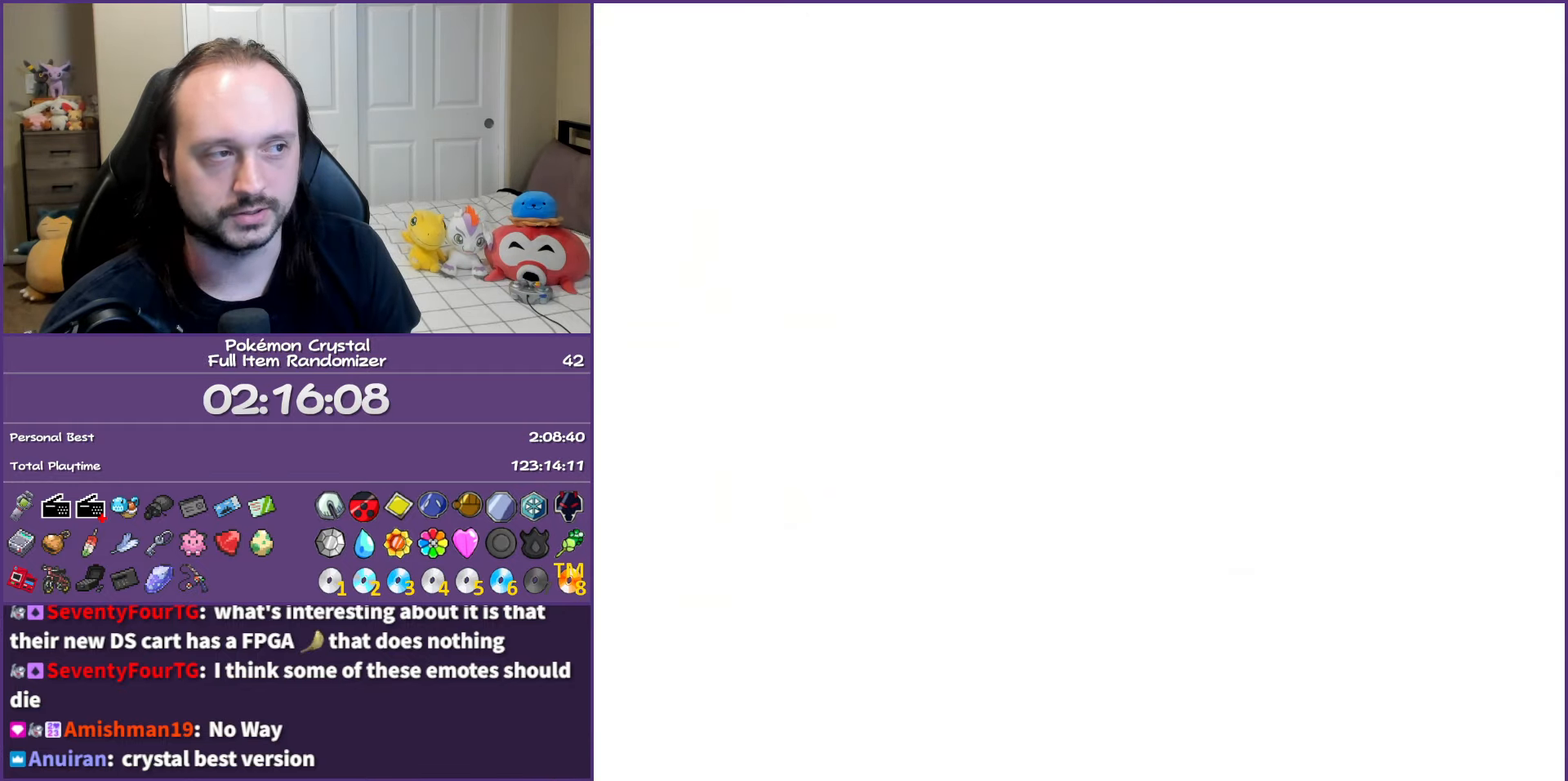
{"buttons": ["B"], "events": [[267, "B", "down"], [400, "B", "up"], [450, "B", "down"]]}
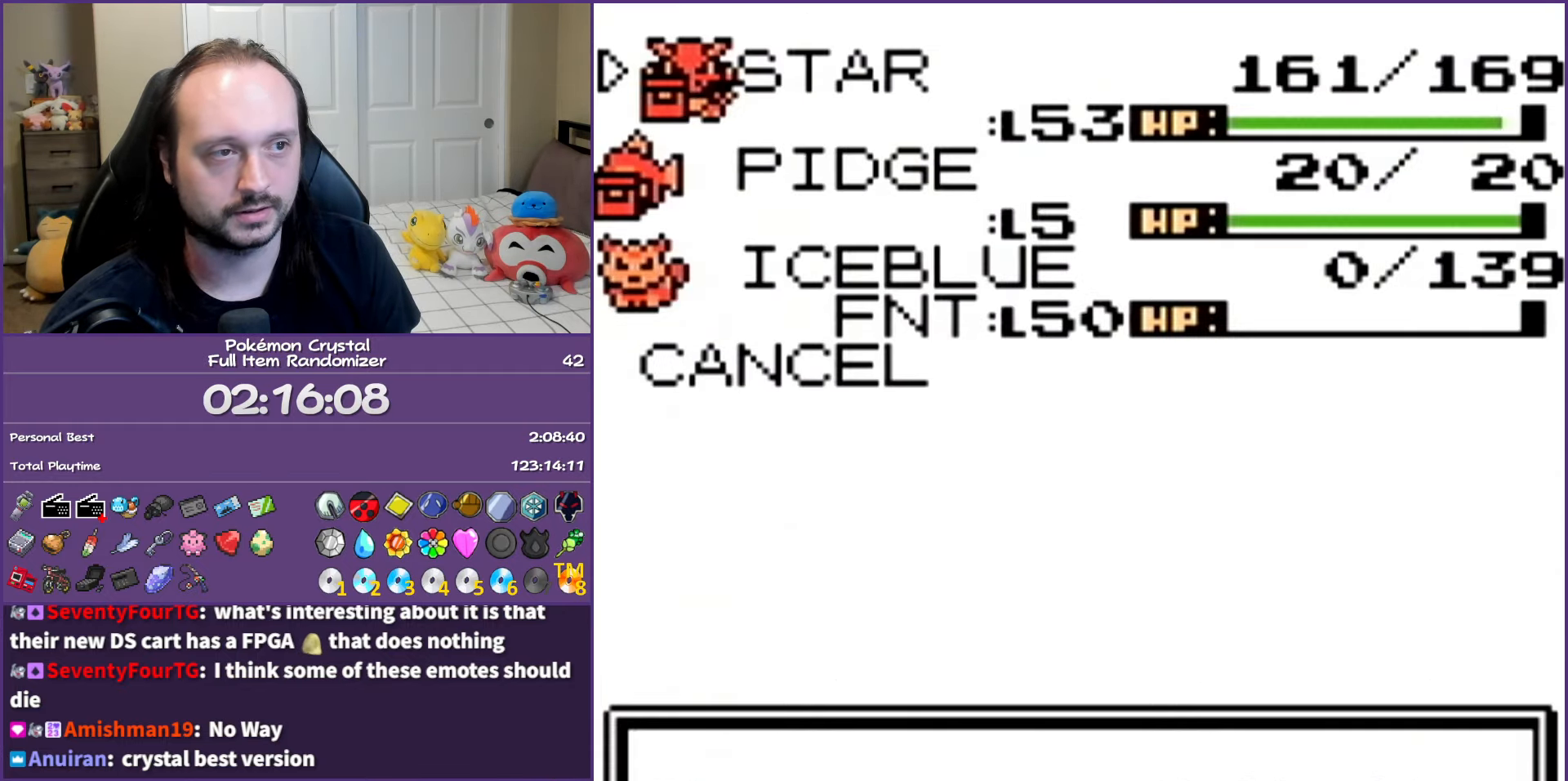
{"buttons": ["B"], "events": [[33, "B", "up"], [117, "B", "down"], [233, "B", "up"], [283, "B", "down"], [400, "B", "up"], [467, "B", "down"]]}
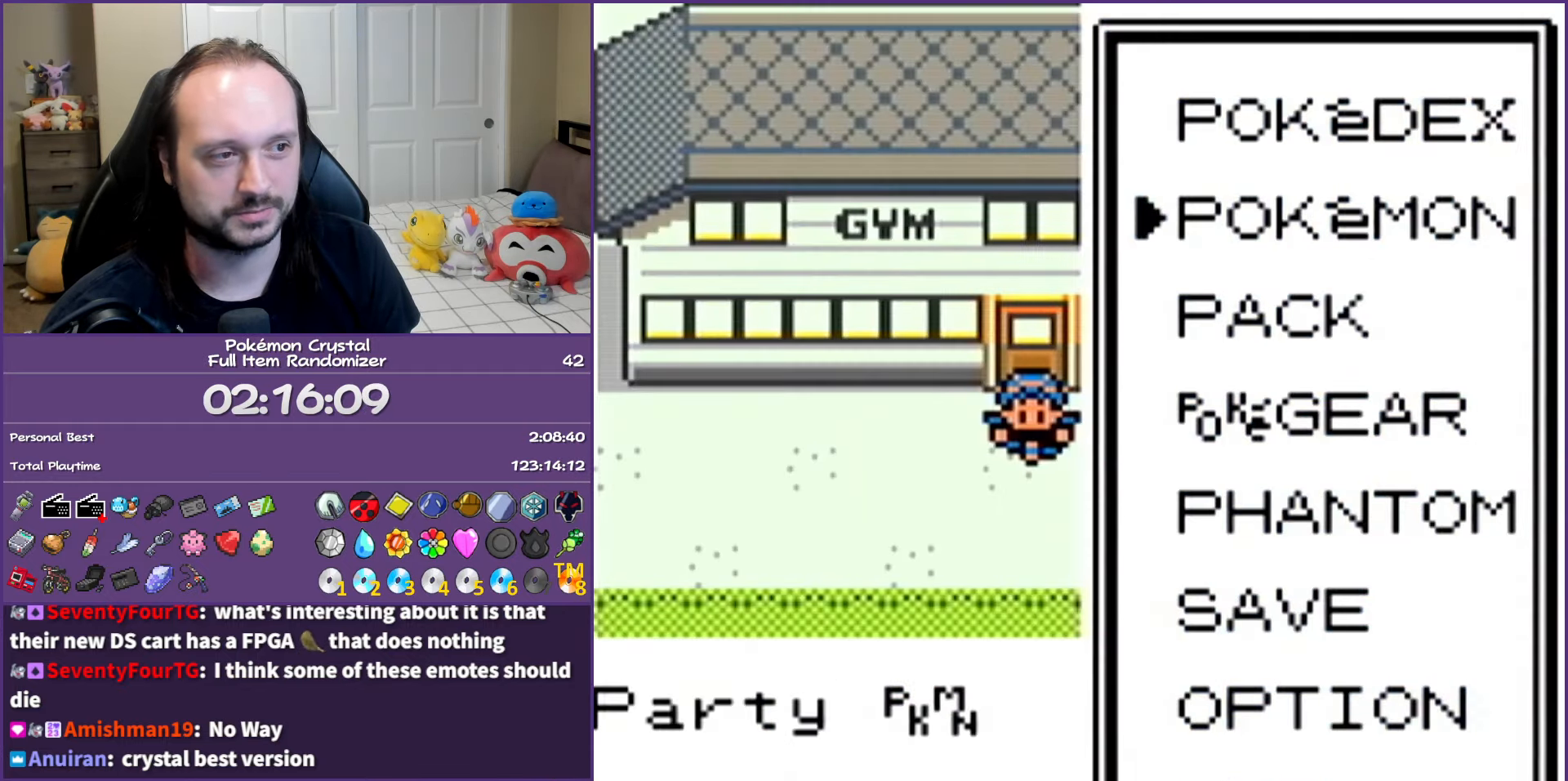
{"buttons": ["DPAD_LEFT"], "events": [[50, "B", "up"], [50, "DPAD_LEFT", "down"], [133, "B", "down"], [233, "B", "up"]]}
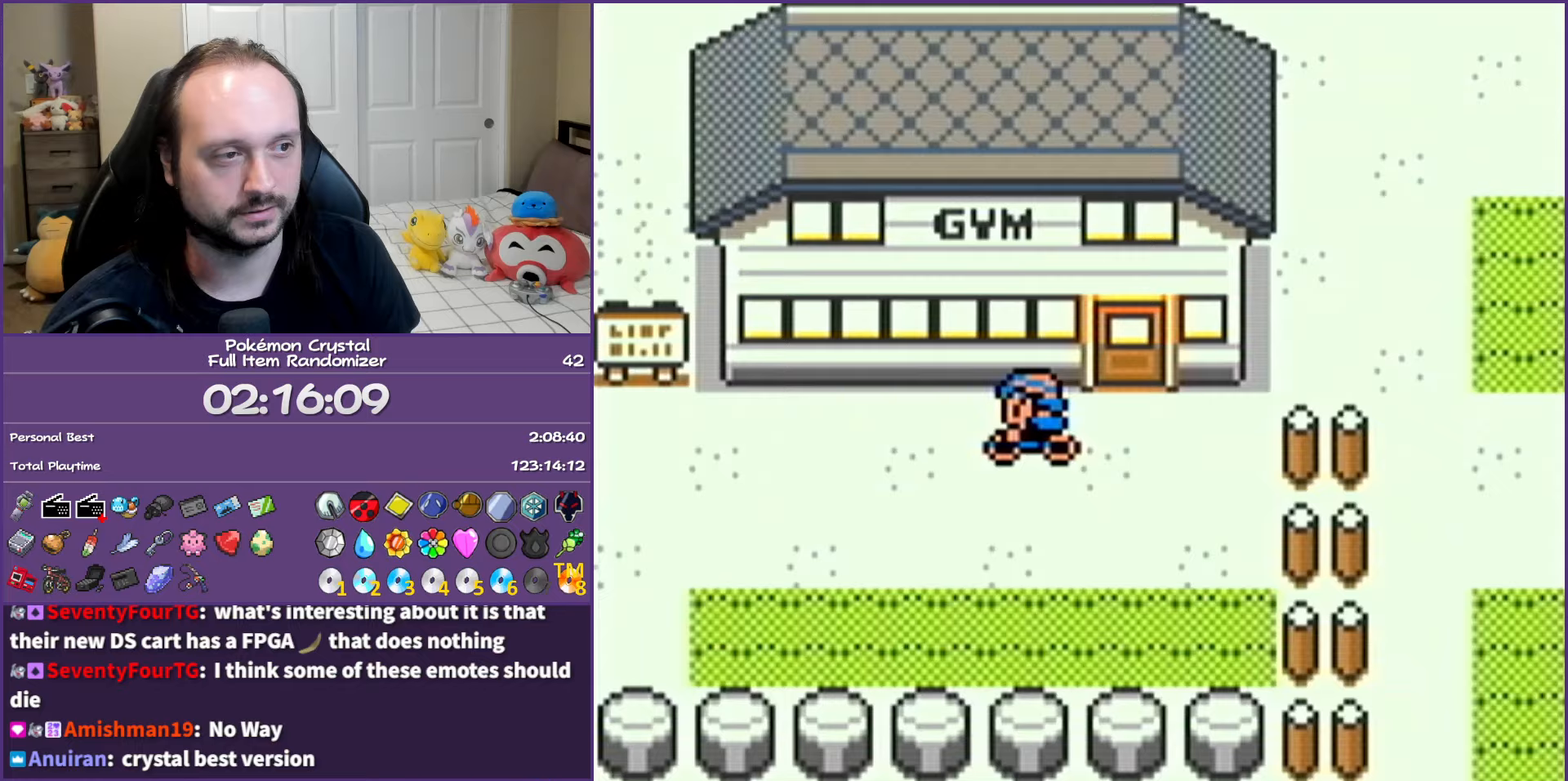
{"buttons": ["DPAD_LEFT"], "events": []}
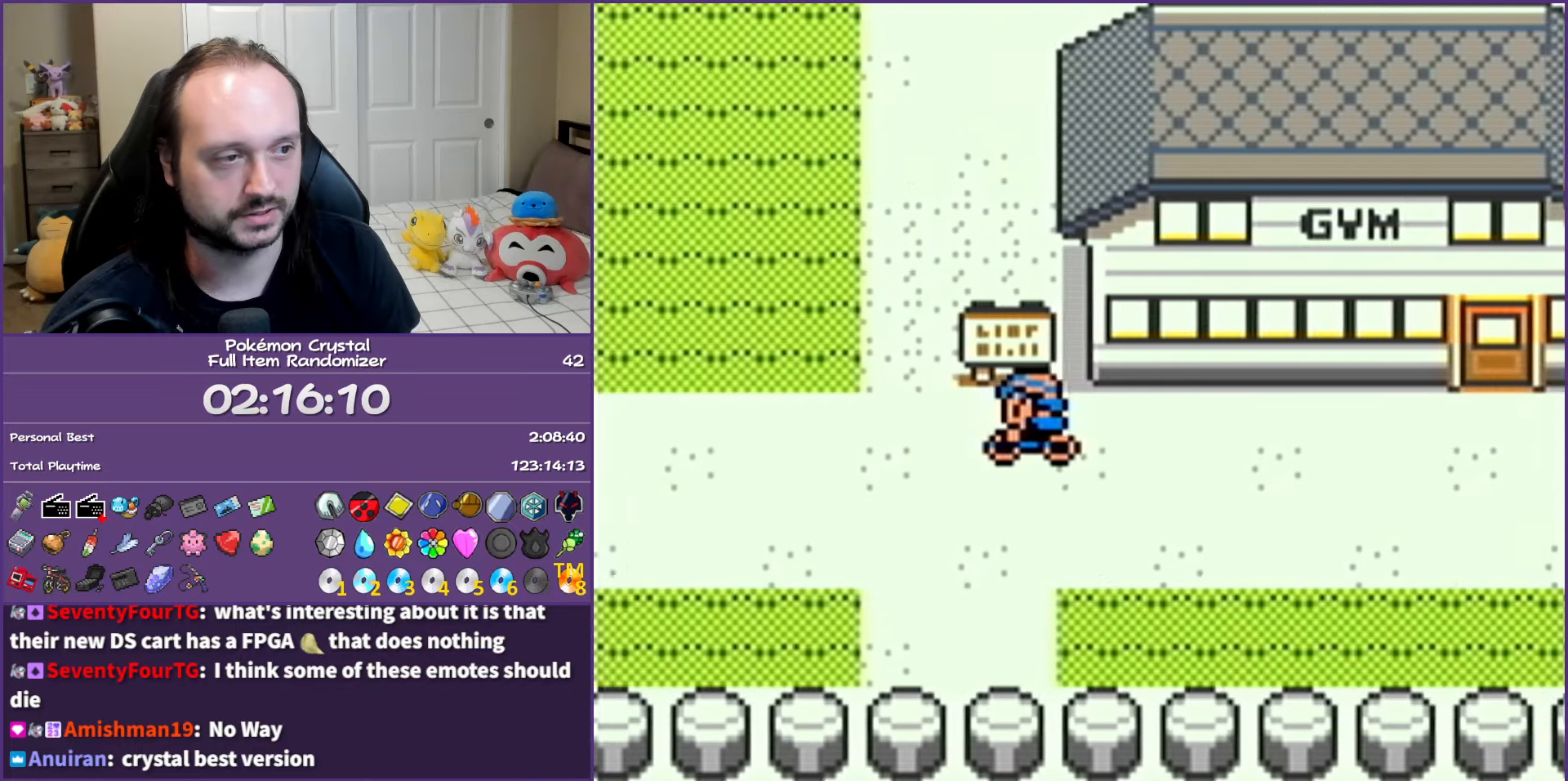
{"buttons": ["DPAD_UP"], "events": [[83, "DPAD_UP", "down"], [100, "DPAD_LEFT", "up"]]}
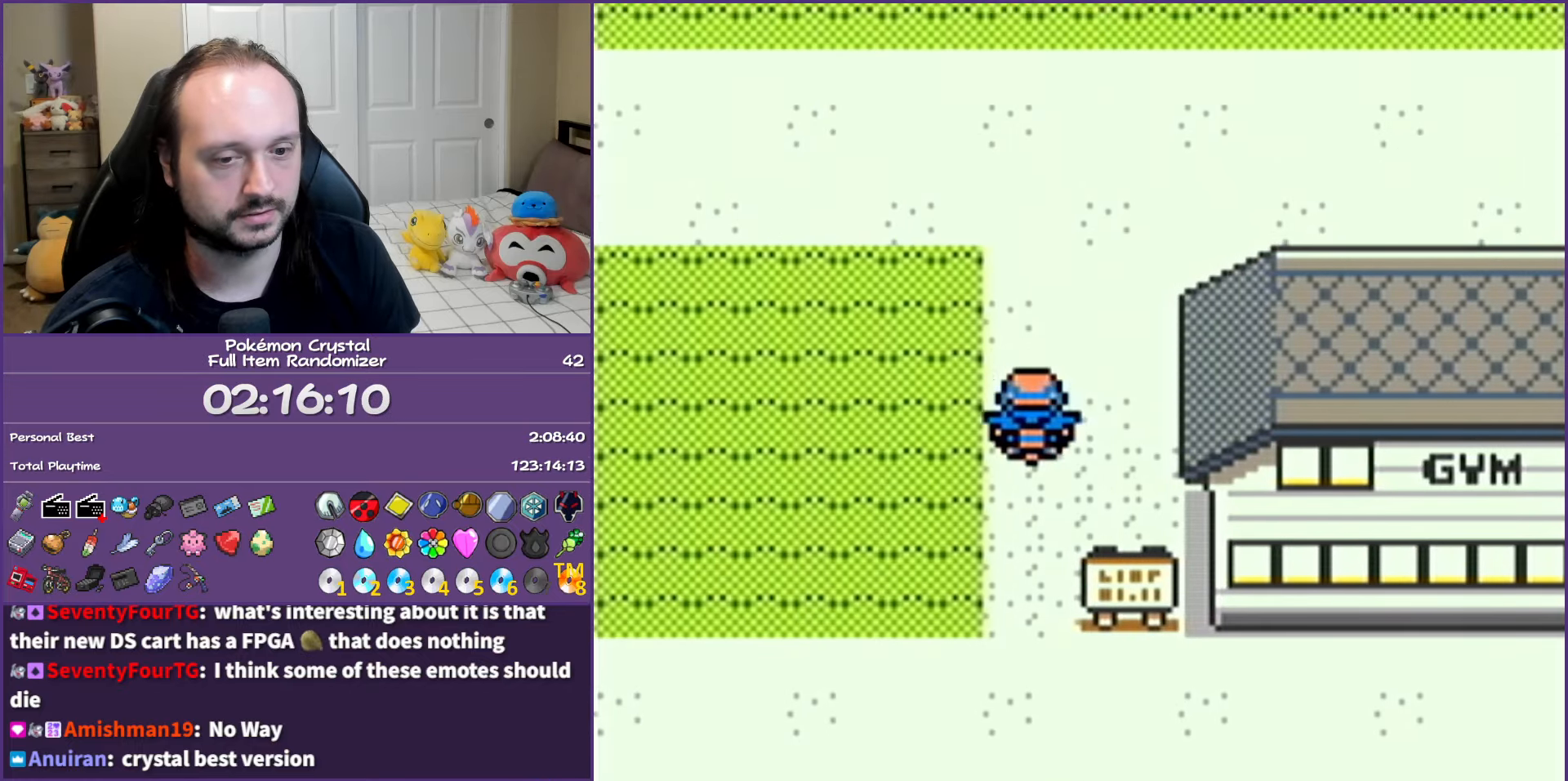
{"buttons": ["DPAD_UP"], "events": [[117, "DPAD_RIGHT", "down"], [133, "DPAD_UP", "up"], [433, "DPAD_RIGHT", "up"], [433, "DPAD_UP", "down"]]}
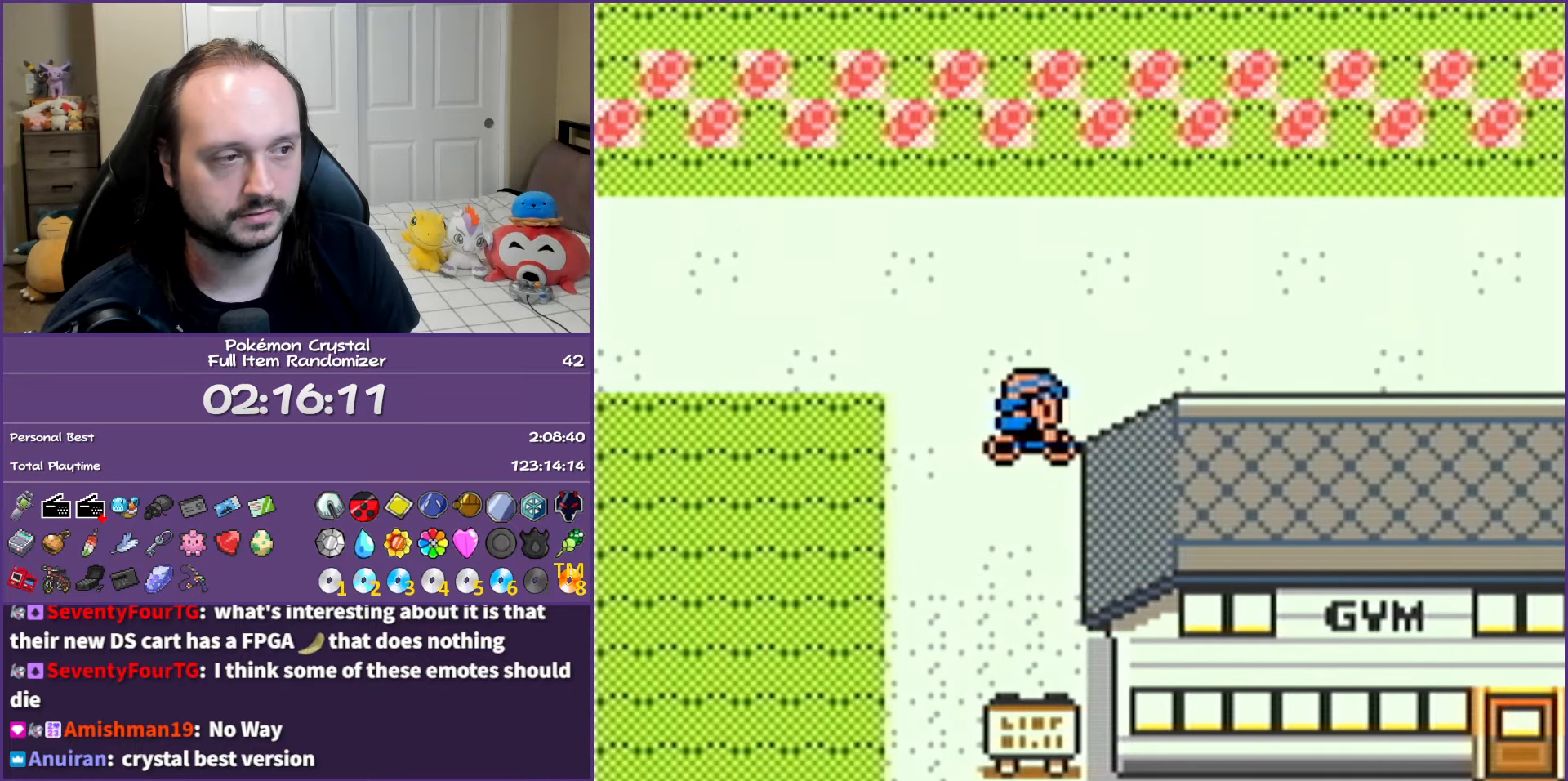
{"buttons": ["DPAD_RIGHT"], "events": [[50, "DPAD_RIGHT", "down"], [100, "DPAD_UP", "up"]]}
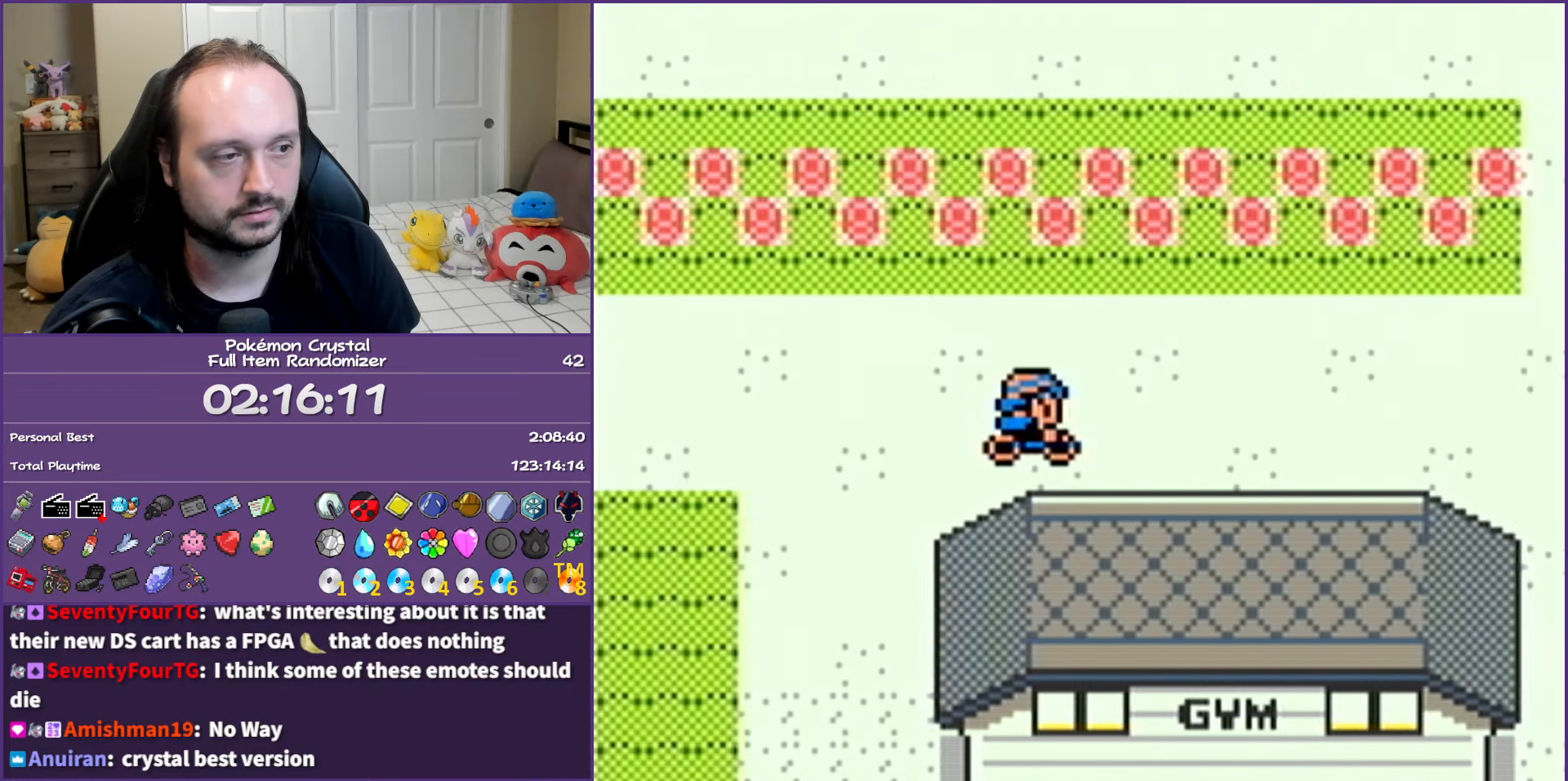
{"buttons": ["DPAD_RIGHT"], "events": []}
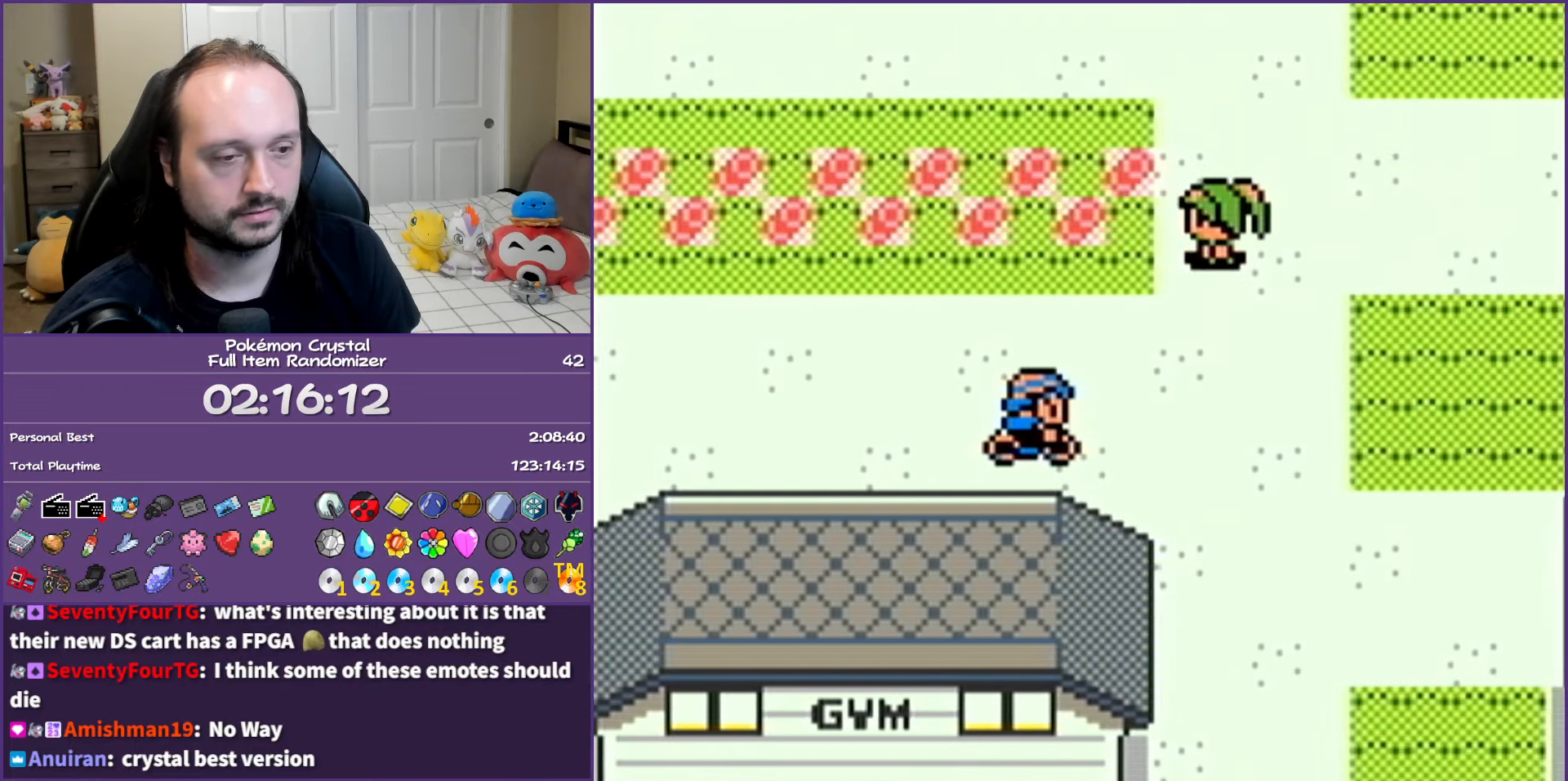
{"buttons": ["DPAD_RIGHT"], "events": []}
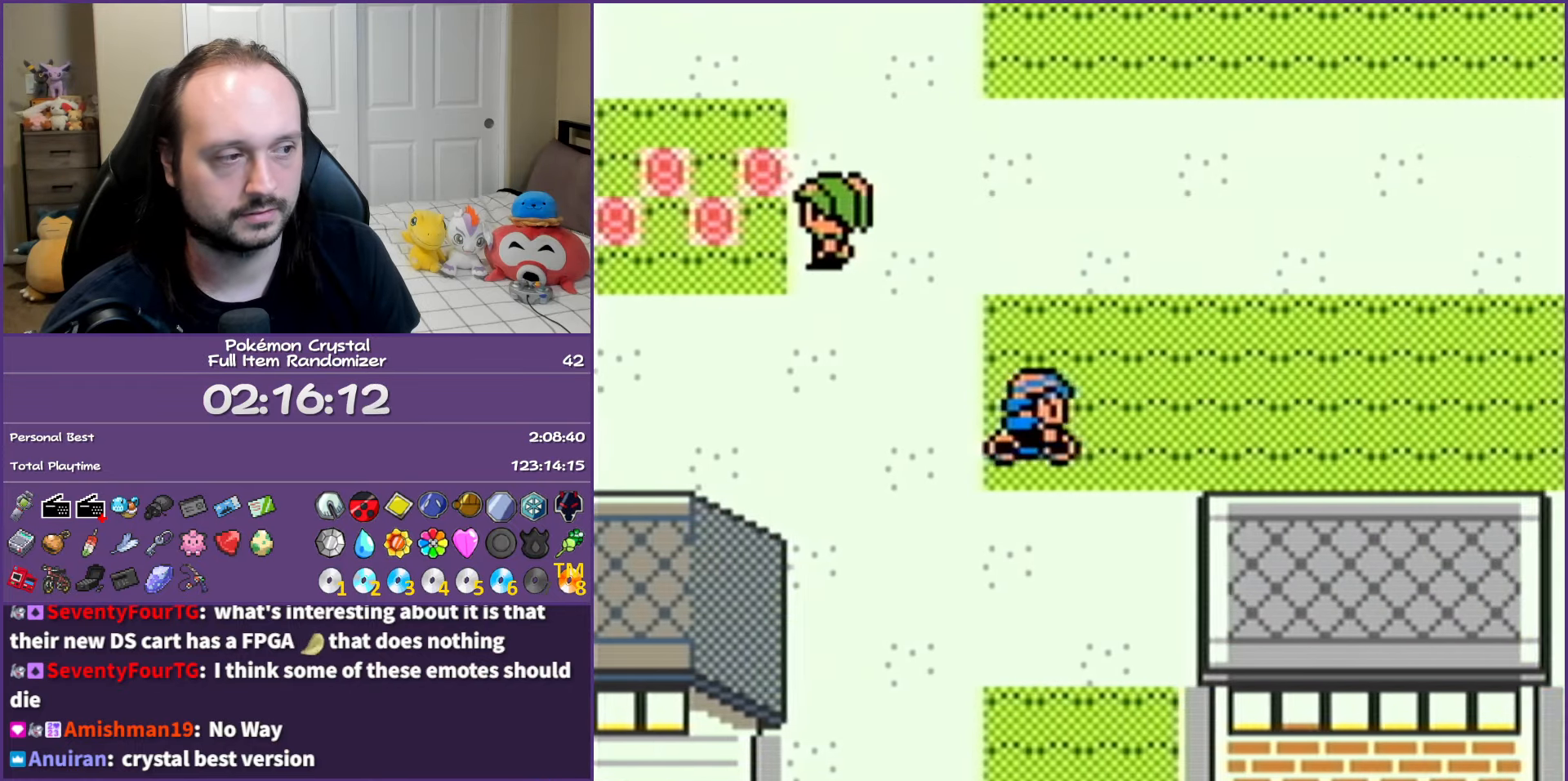
{"buttons": ["DPAD_RIGHT"], "events": []}
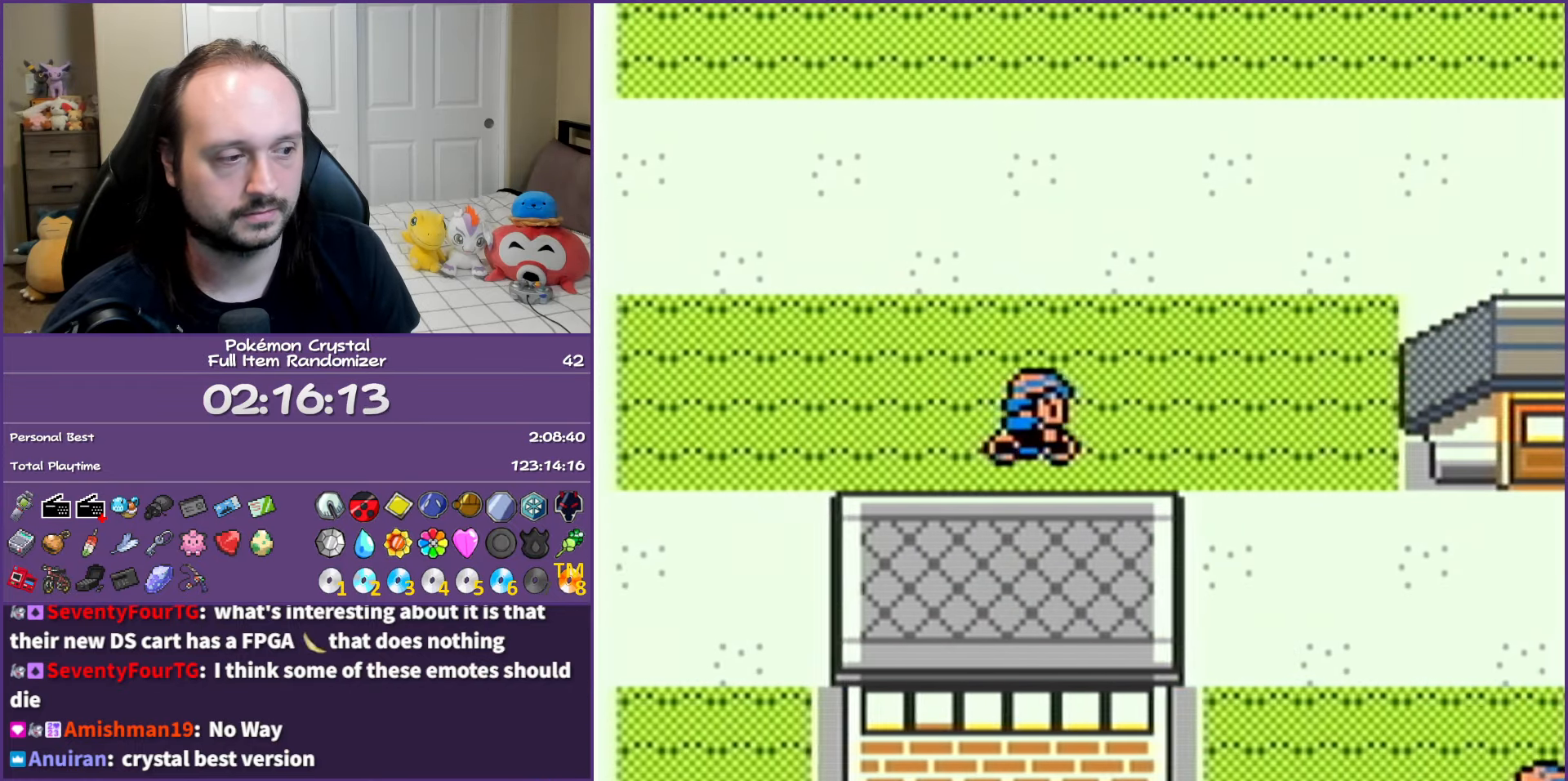
{"buttons": ["DPAD_RIGHT"], "events": [[250, "DPAD_DOWN", "down"], [300, "DPAD_RIGHT", "up"], [350, "DPAD_RIGHT", "down"], [417, "DPAD_DOWN", "up"]]}
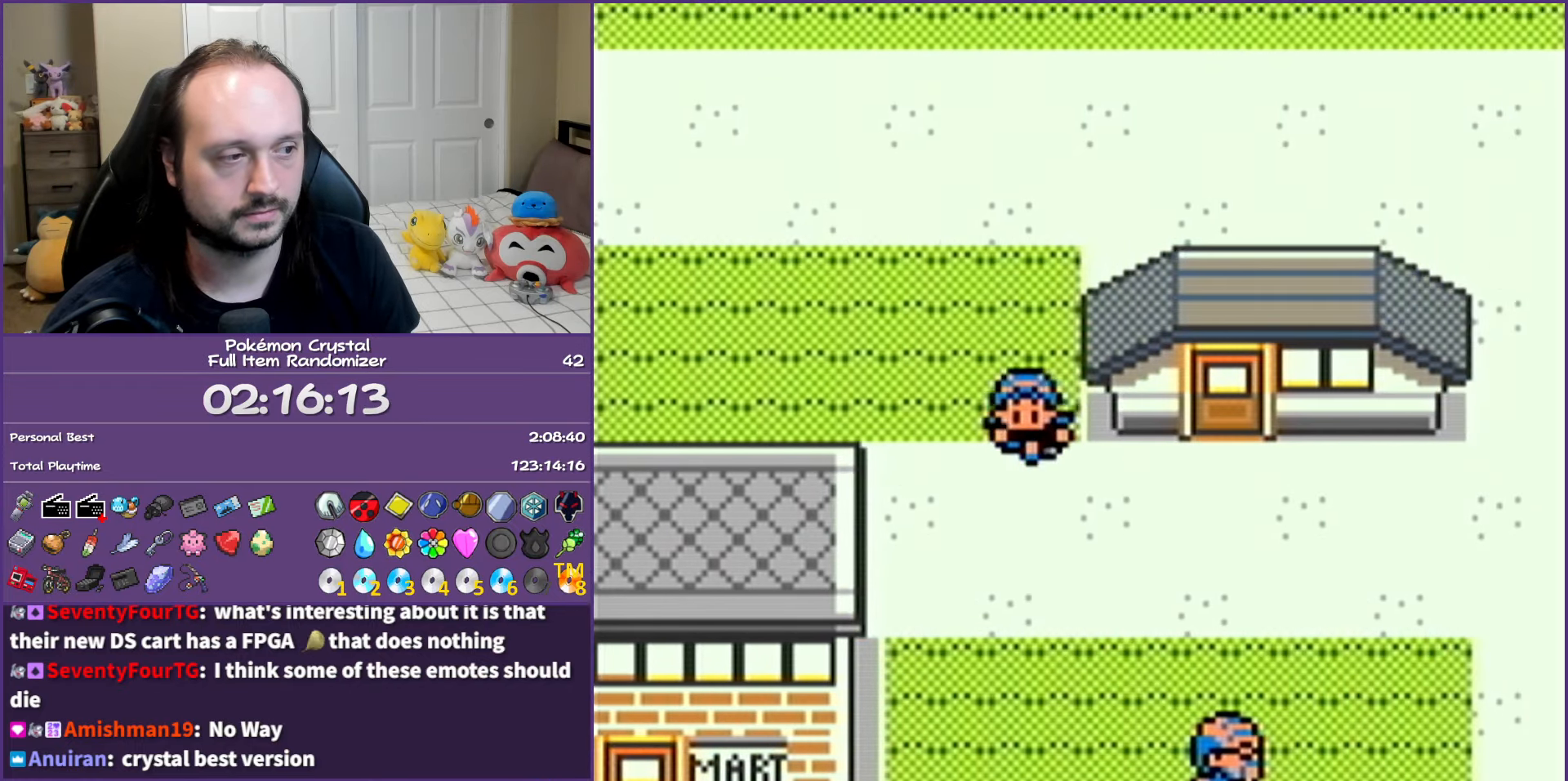
{"buttons": ["DPAD_RIGHT"], "events": []}
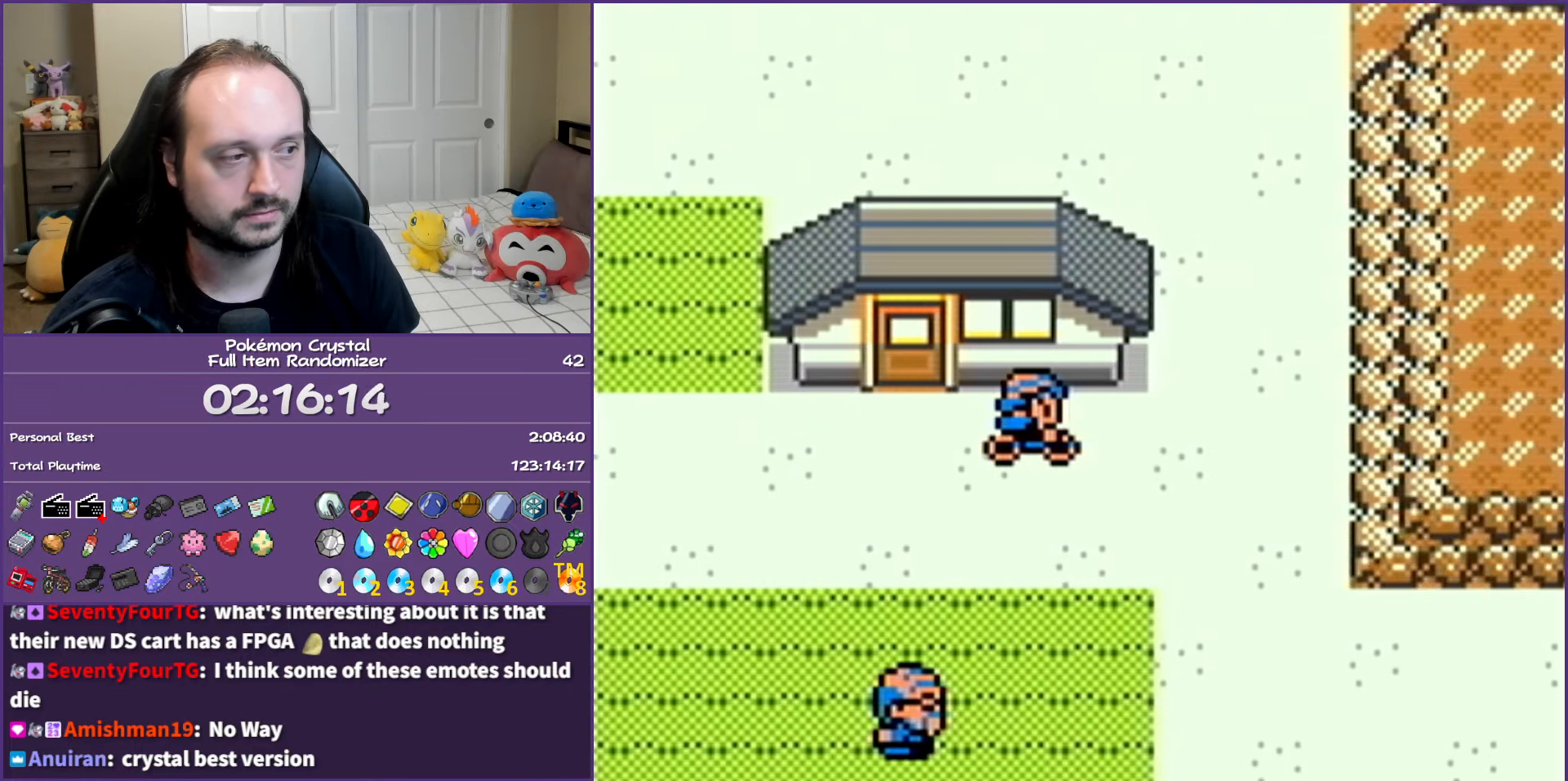
{"buttons": ["DPAD_DOWN", "DPAD_RIGHT"], "events": [[83, "DPAD_DOWN", "down"], [200, "DPAD_RIGHT", "up"], [450, "DPAD_RIGHT", "down"]]}
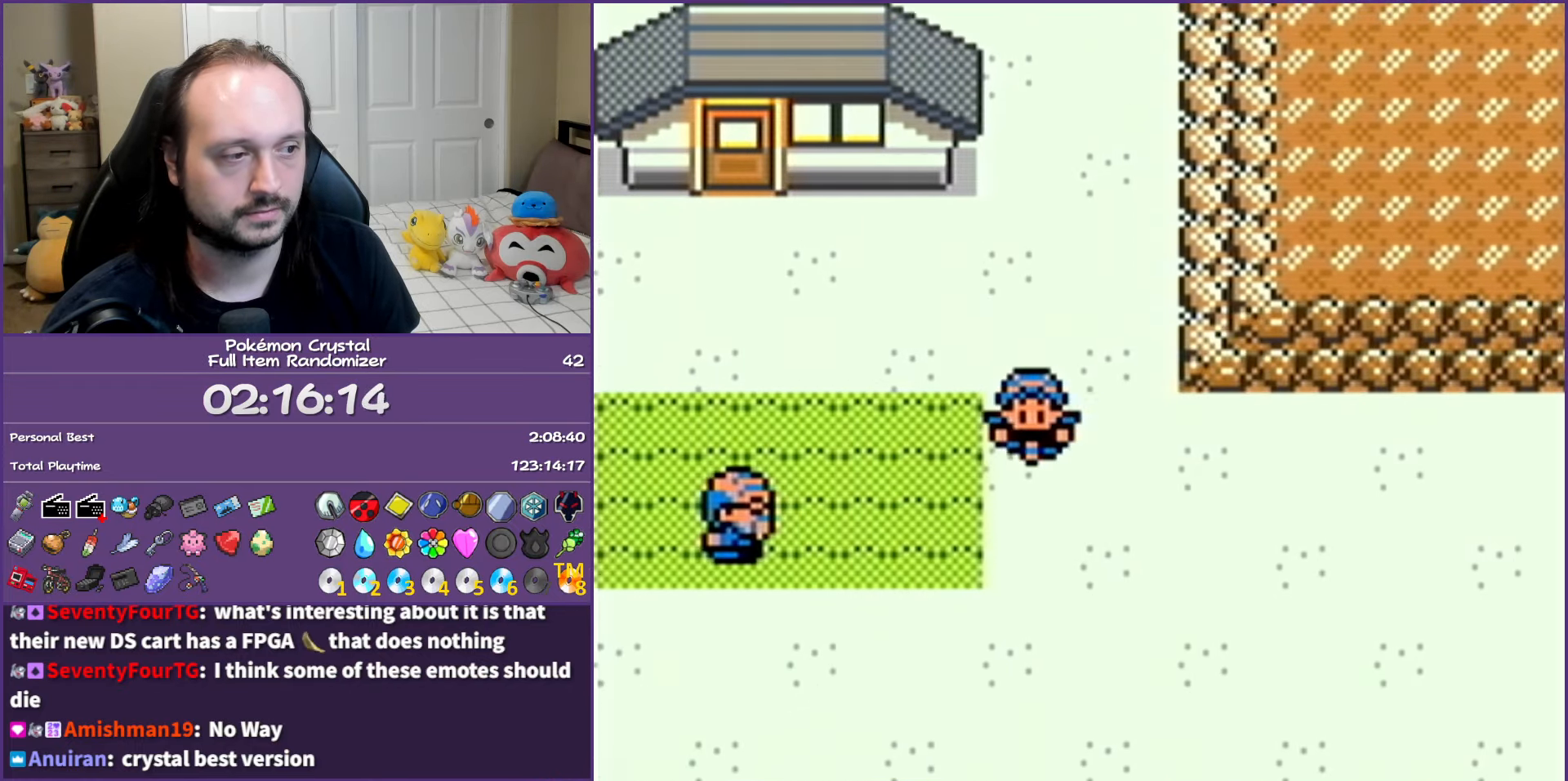
{"buttons": ["DPAD_RIGHT"], "events": [[33, "DPAD_DOWN", "up"]]}
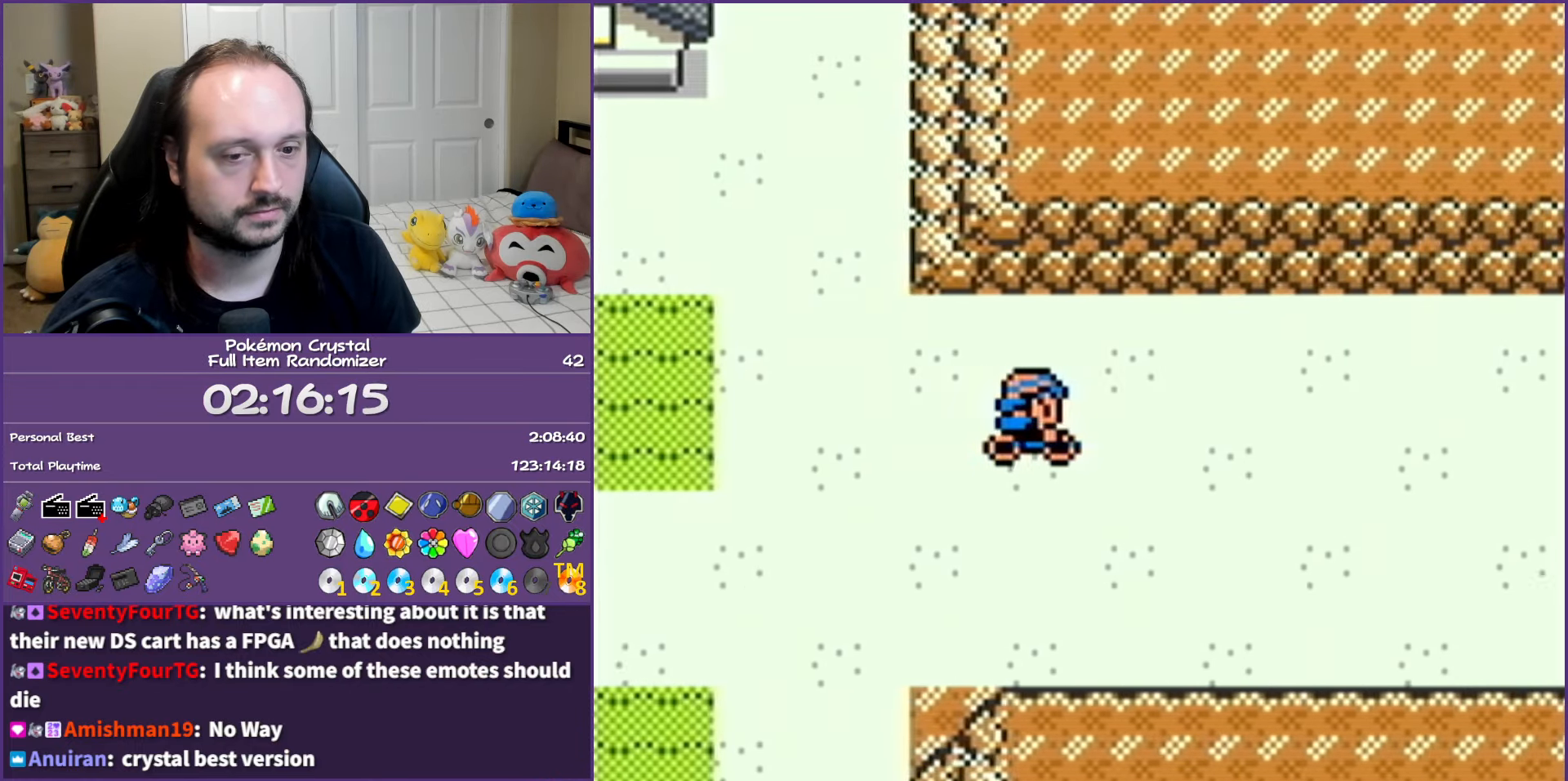
{"buttons": ["DPAD_RIGHT"], "events": []}
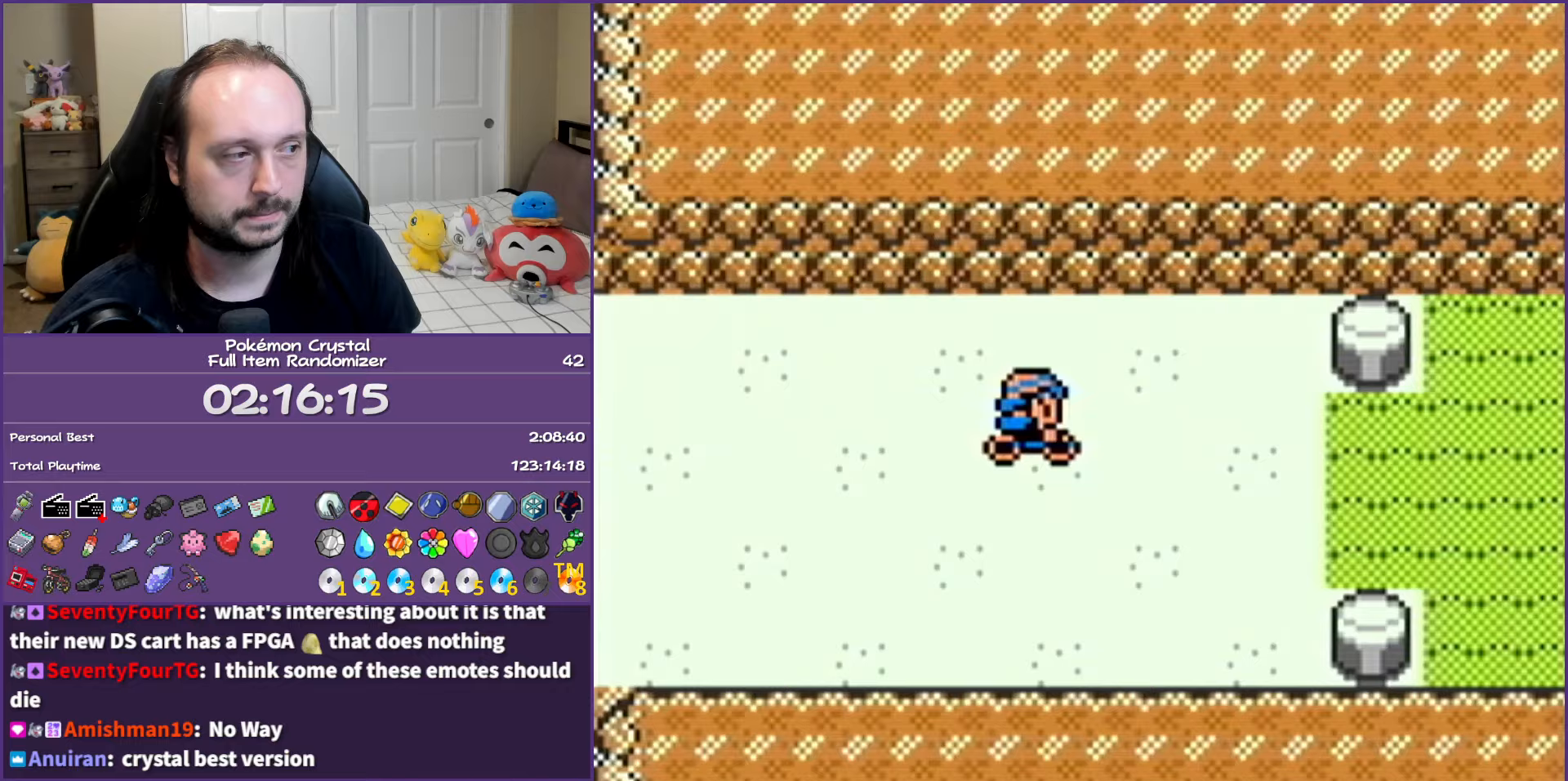
{"buttons": ["DPAD_UP"], "events": [[483, "DPAD_UP", "down"], [500, "DPAD_RIGHT", "up"]]}
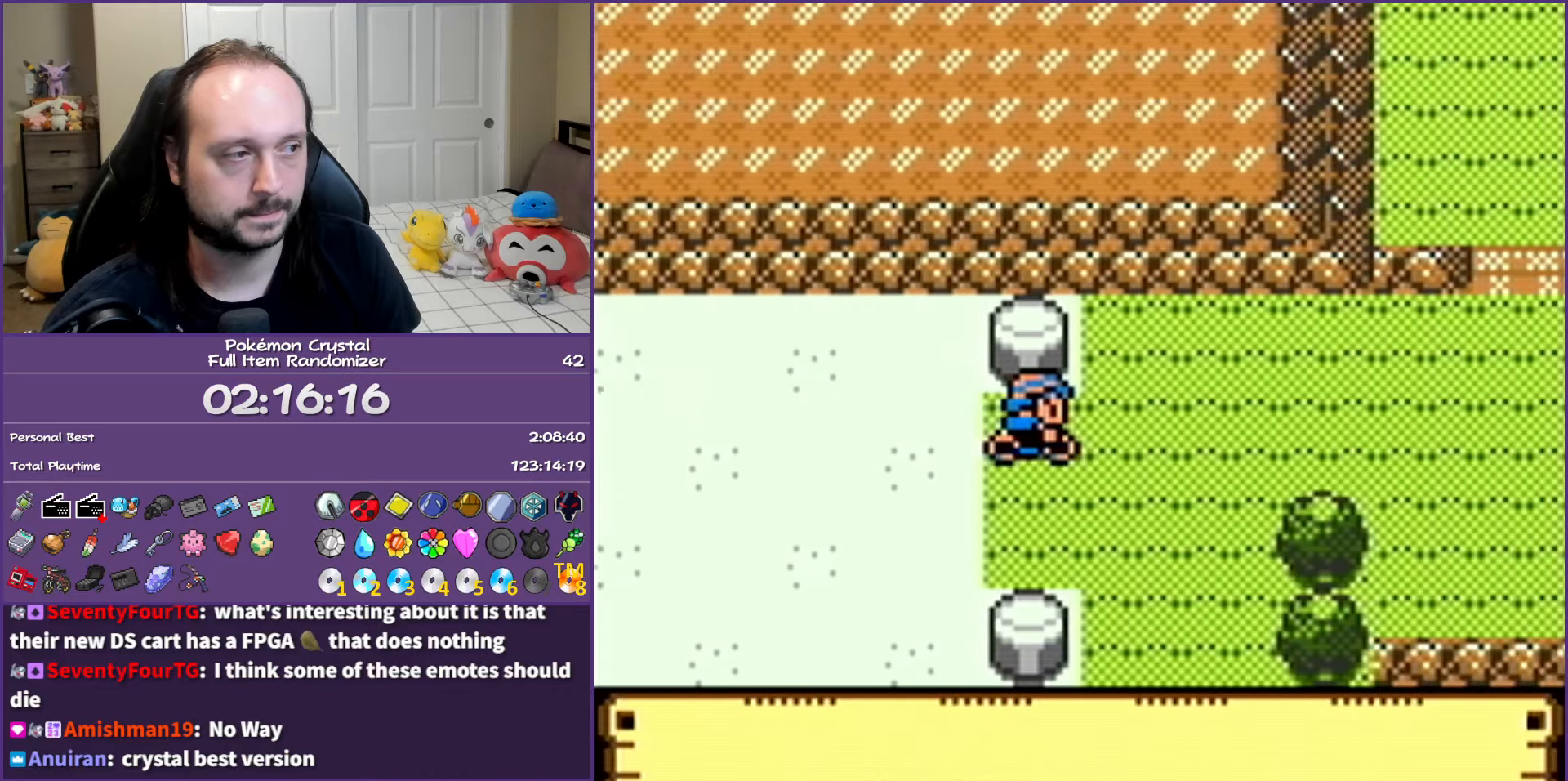
{"buttons": ["DPAD_RIGHT"], "events": [[117, "DPAD_RIGHT", "down"], [150, "DPAD_UP", "up"]]}
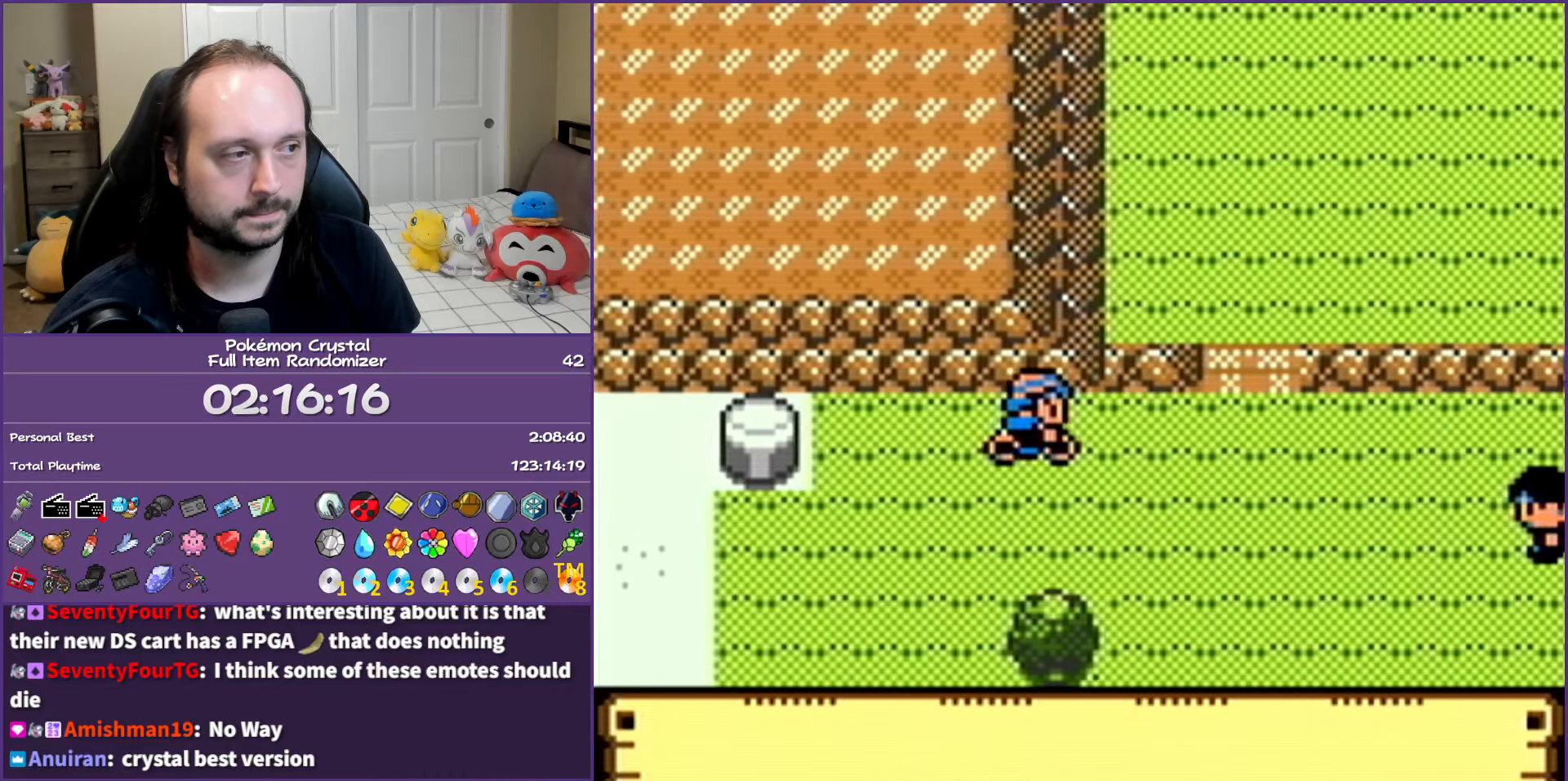
{"buttons": ["DPAD_RIGHT"], "events": [[150, "DPAD_UP", "down"], [167, "DPAD_RIGHT", "up"], [350, "DPAD_RIGHT", "down"], [383, "DPAD_UP", "up"]]}
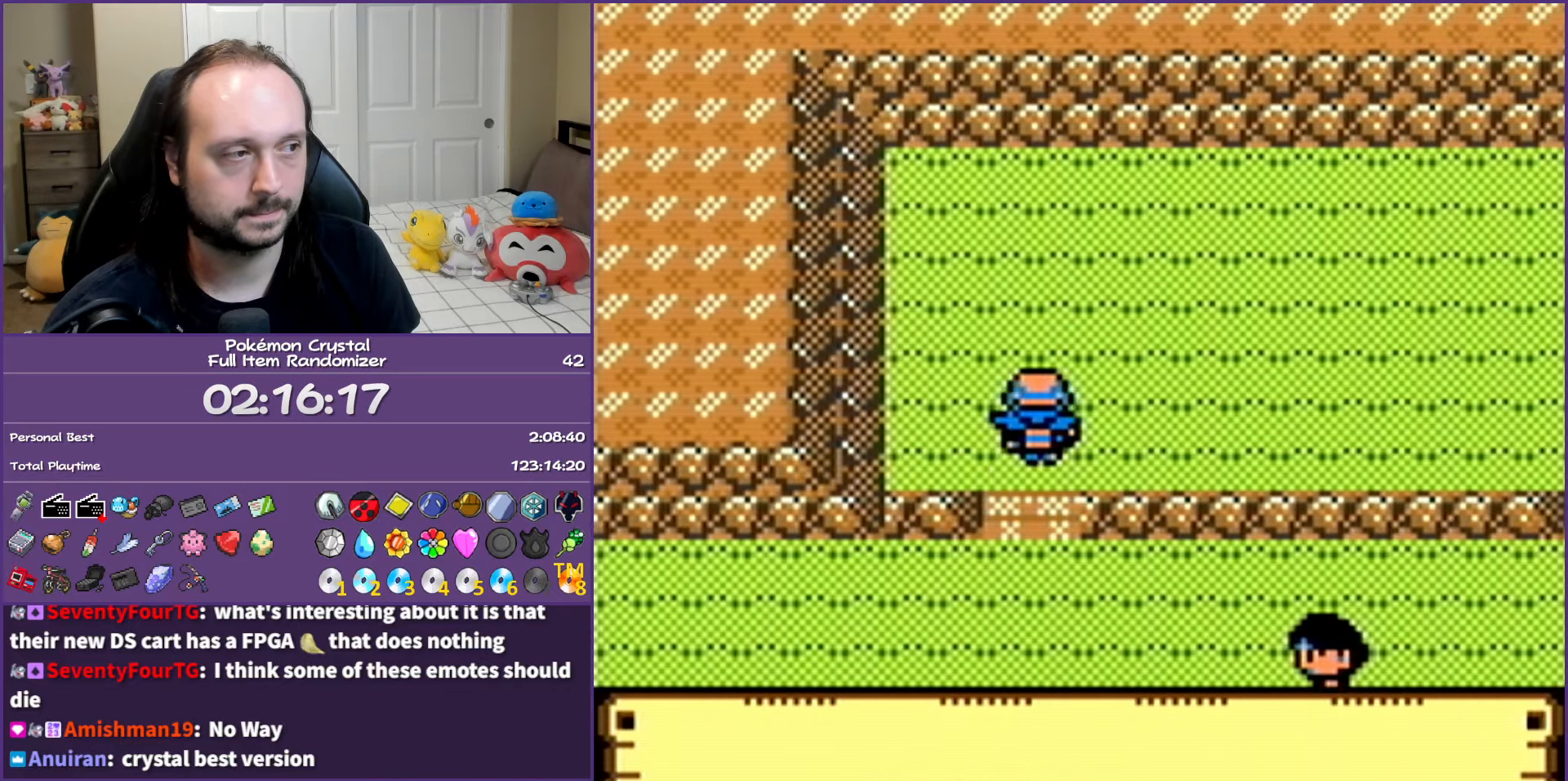
{"buttons": ["DPAD_RIGHT"], "events": []}
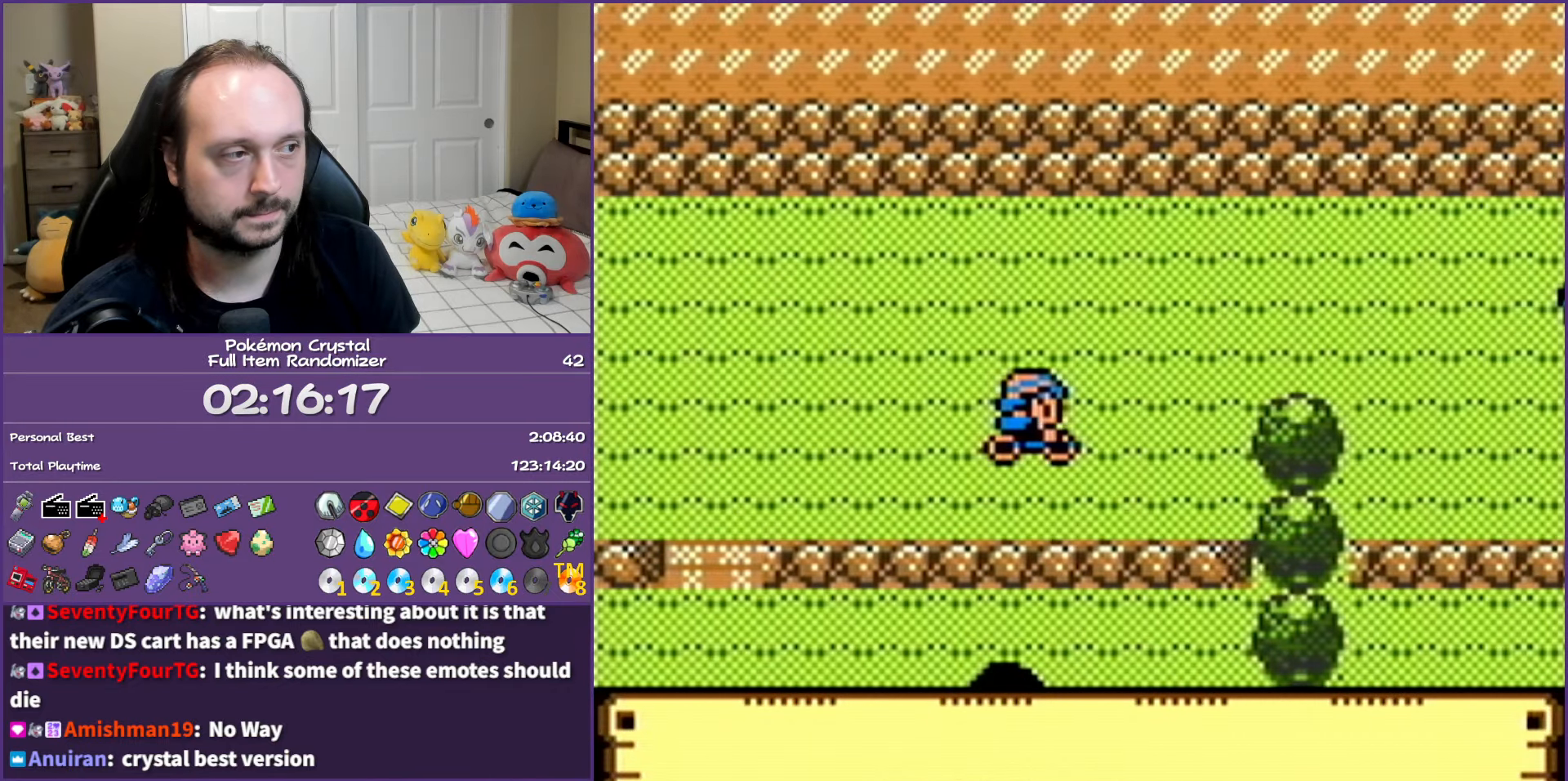
{"buttons": [], "events": [[200, "DPAD_RIGHT", "up"]]}
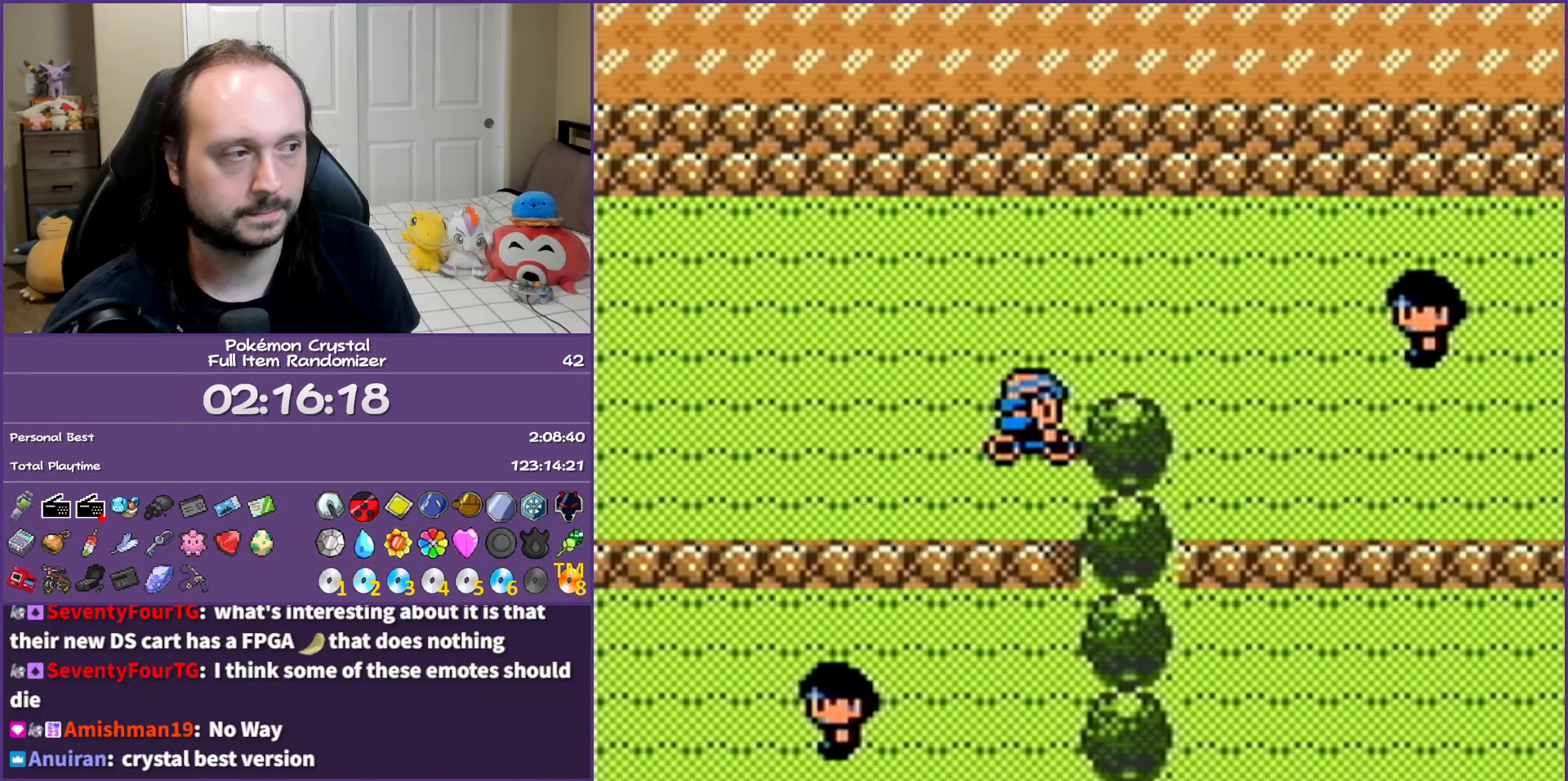
{"buttons": [], "events": []}
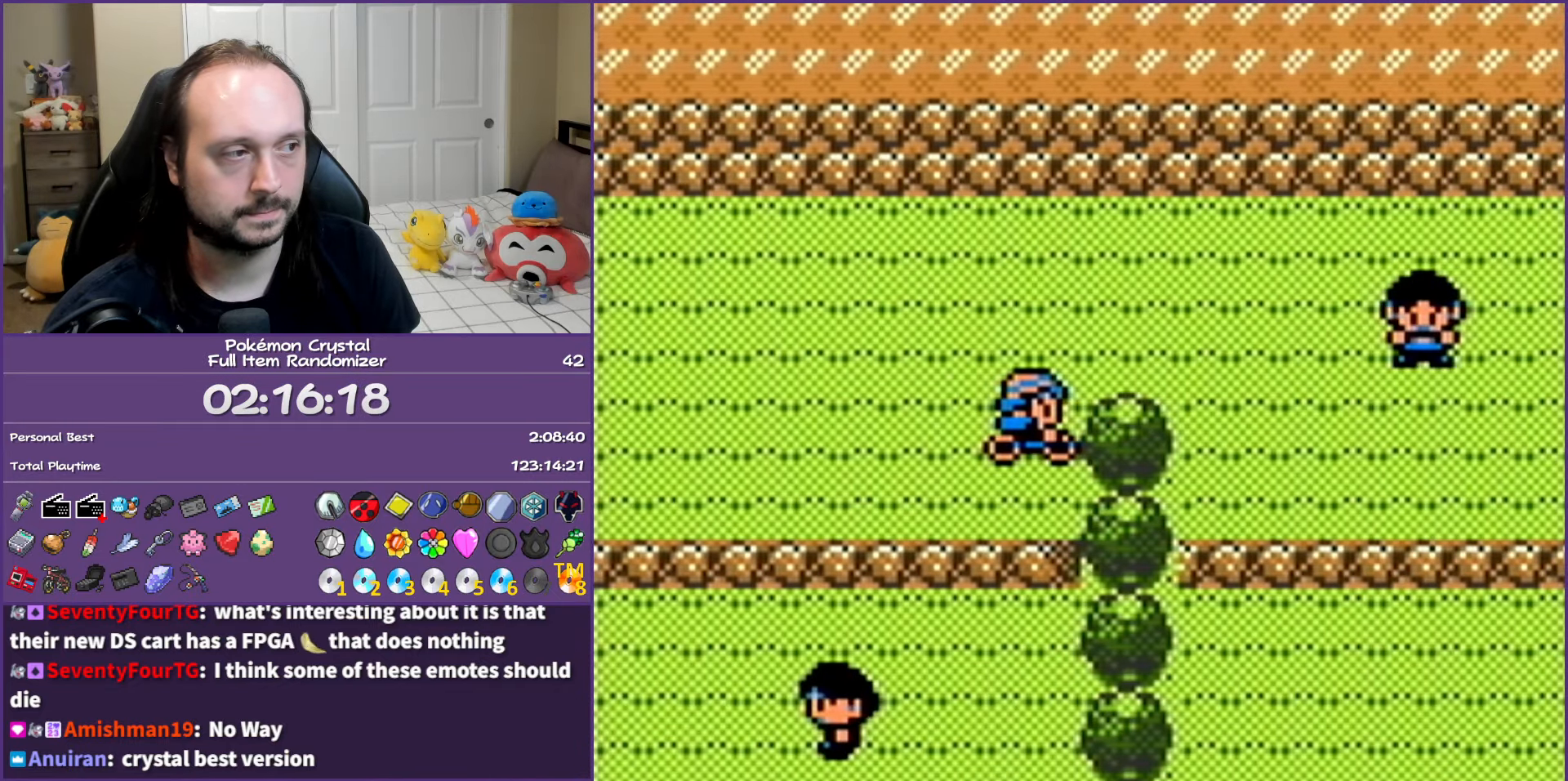
{"buttons": ["DPAD_DOWN", "DPAD_RIGHT"], "events": [[33, "DPAD_UP", "down"], [233, "DPAD_RIGHT", "down"], [233, "DPAD_UP", "up"], [417, "DPAD_DOWN", "down"]]}
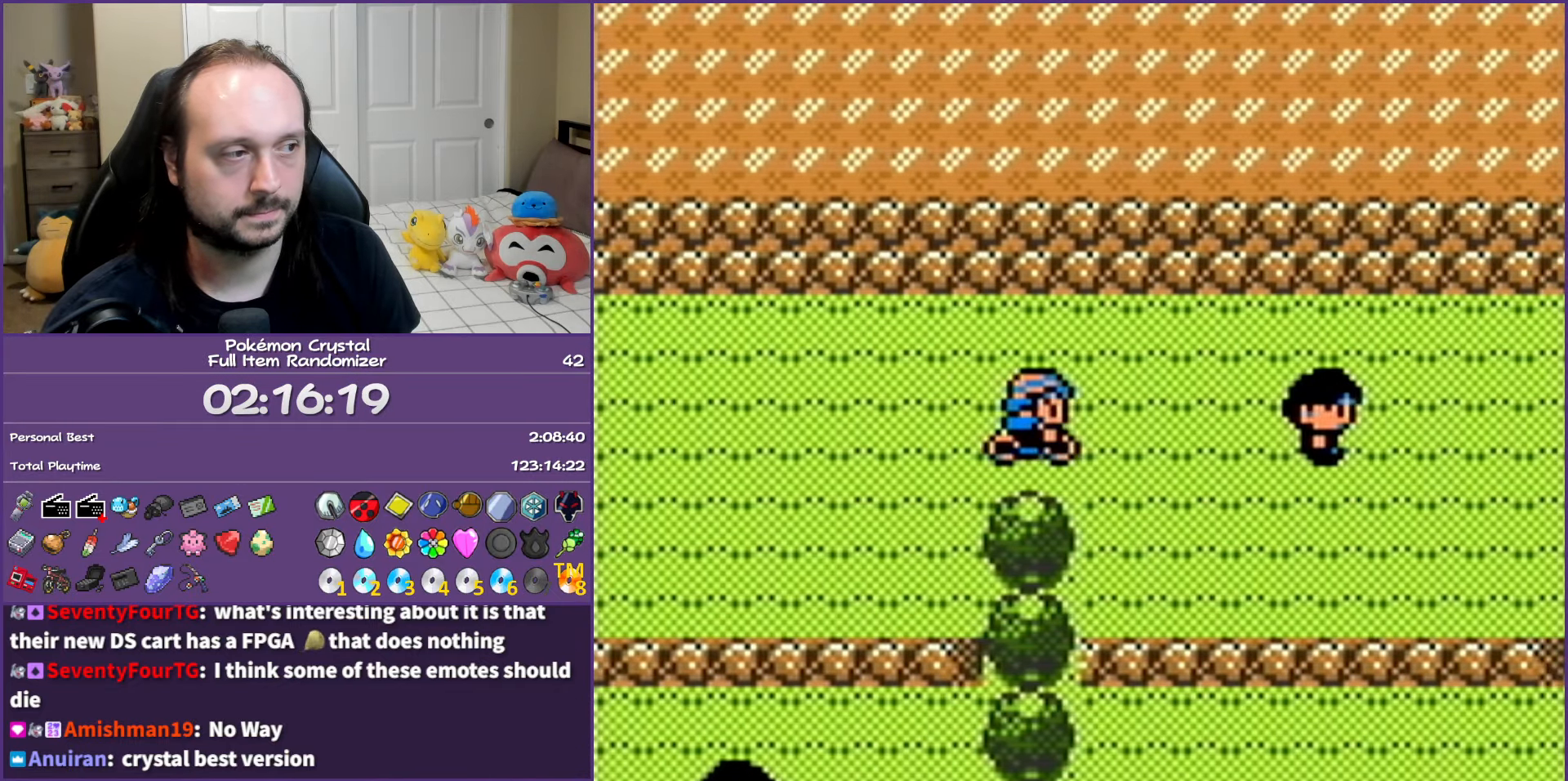
{"buttons": ["DPAD_UP"], "events": [[117, "DPAD_RIGHT", "up"], [167, "DPAD_DOWN", "up"], [500, "DPAD_UP", "down"]]}
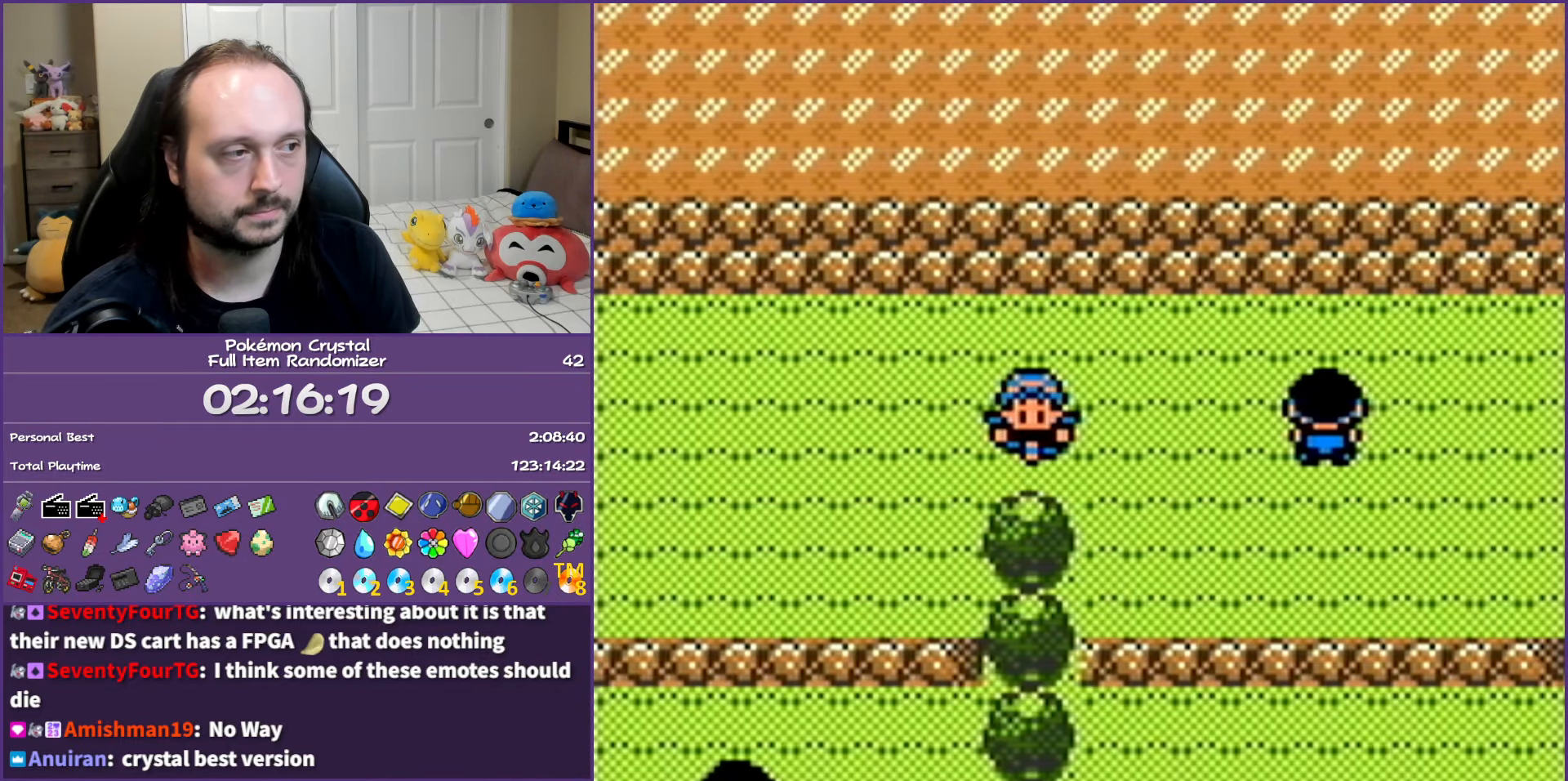
{"buttons": [], "events": [[250, "DPAD_UP", "up"]]}